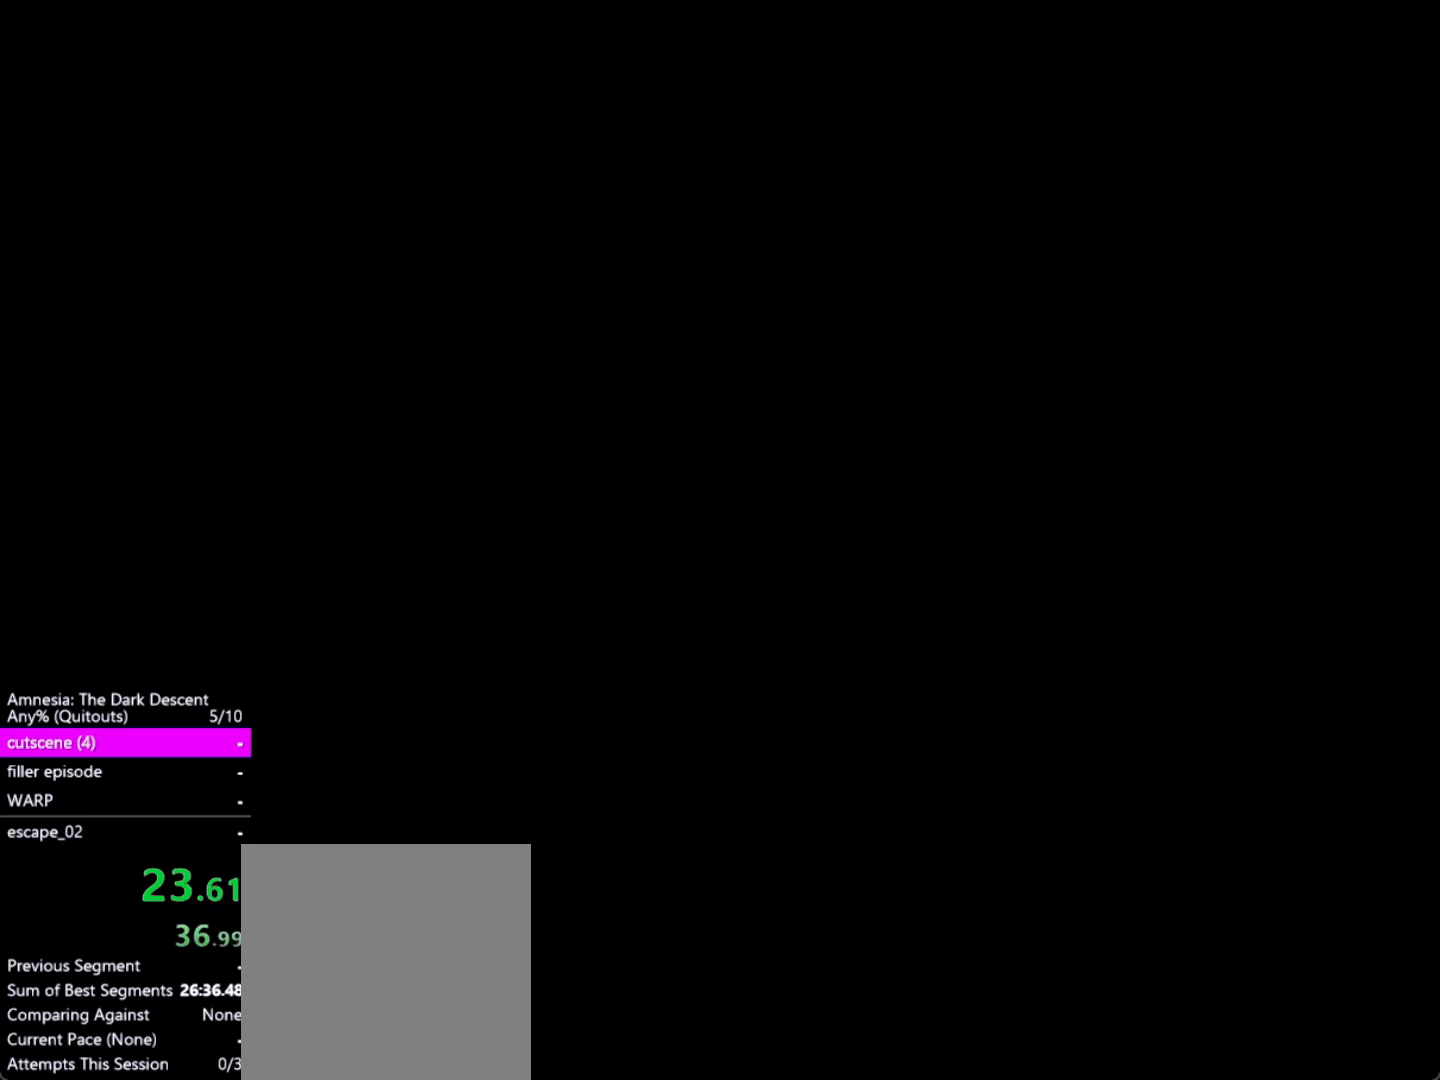
Gameplay with keyboard and mouse; each line is a JSON object with the keys and mouse buttons held at the frame after it. "events" lists presses ("down") and releases ("up") of "a", "alt", "ctrl", "d", "down", "escape", "f4", "return", "s", "shift", "space", "tab", "up", "w", "mouse_left" and "mouse_right" between this image and that frame as [ms after this image, input, new state], when the widget could be followed in between. "mouse_left", "mouse_right" = the "left", "right" buttons of the "mouse" list. No other keys are recorded. Mouse movement is not recorded. Not read: other_keys.
{"keys": ["d", "shift"], "mouse": [], "events": [[300, "d", "down"], [300, "shift", "down"]]}
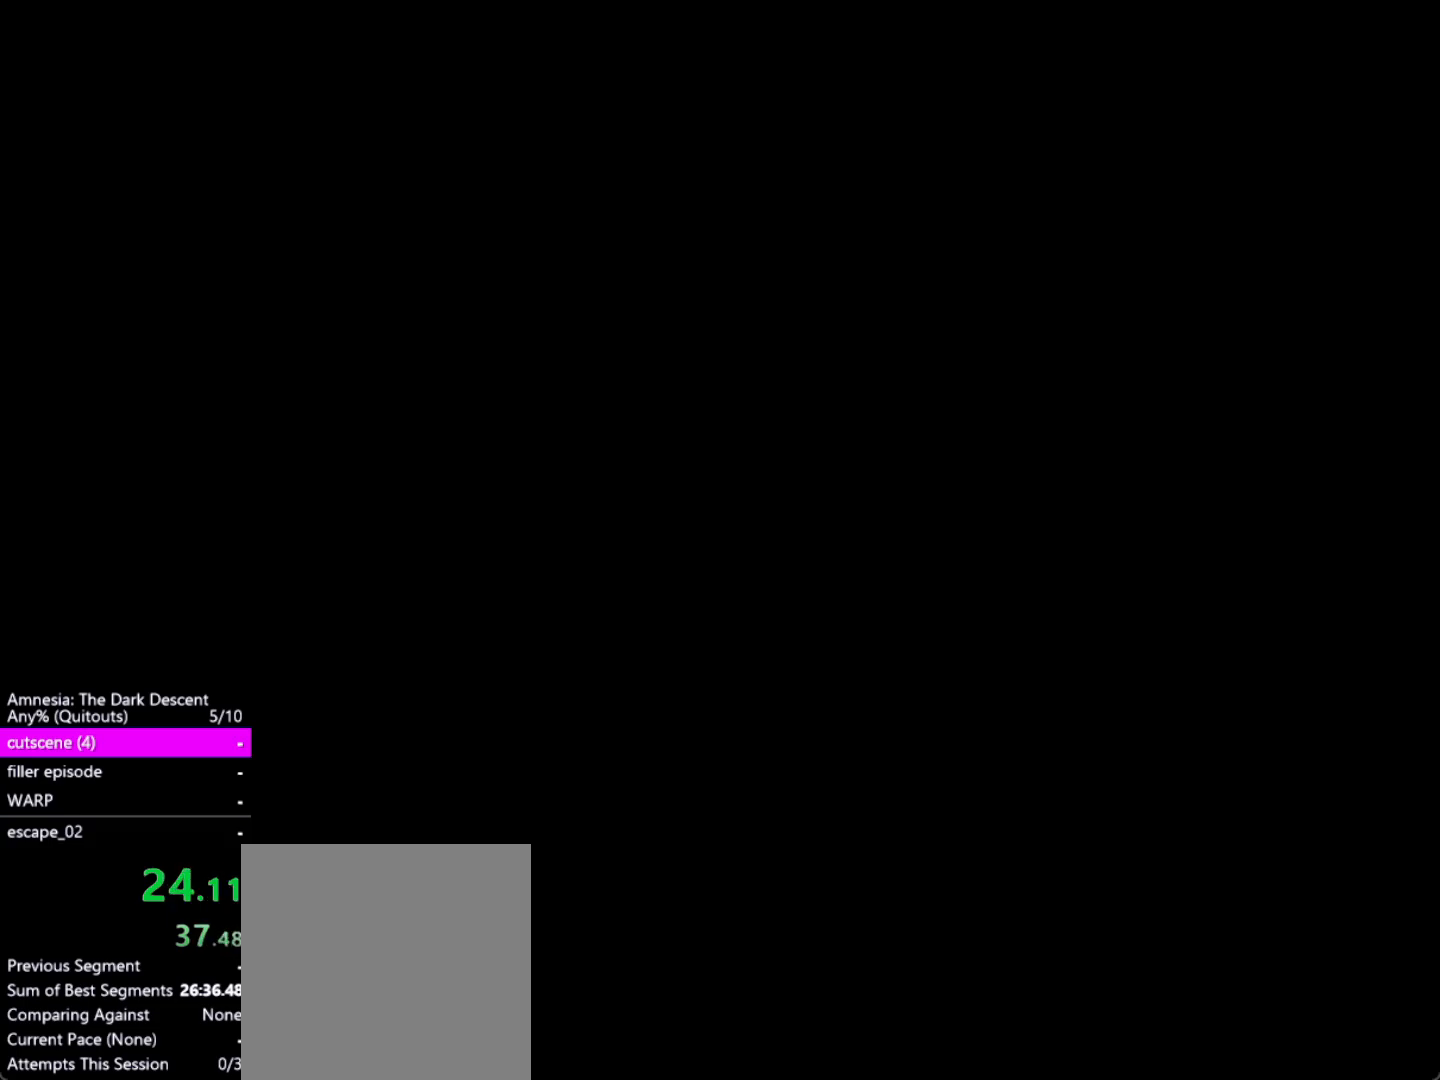
{"keys": ["d", "shift"], "mouse": [], "events": []}
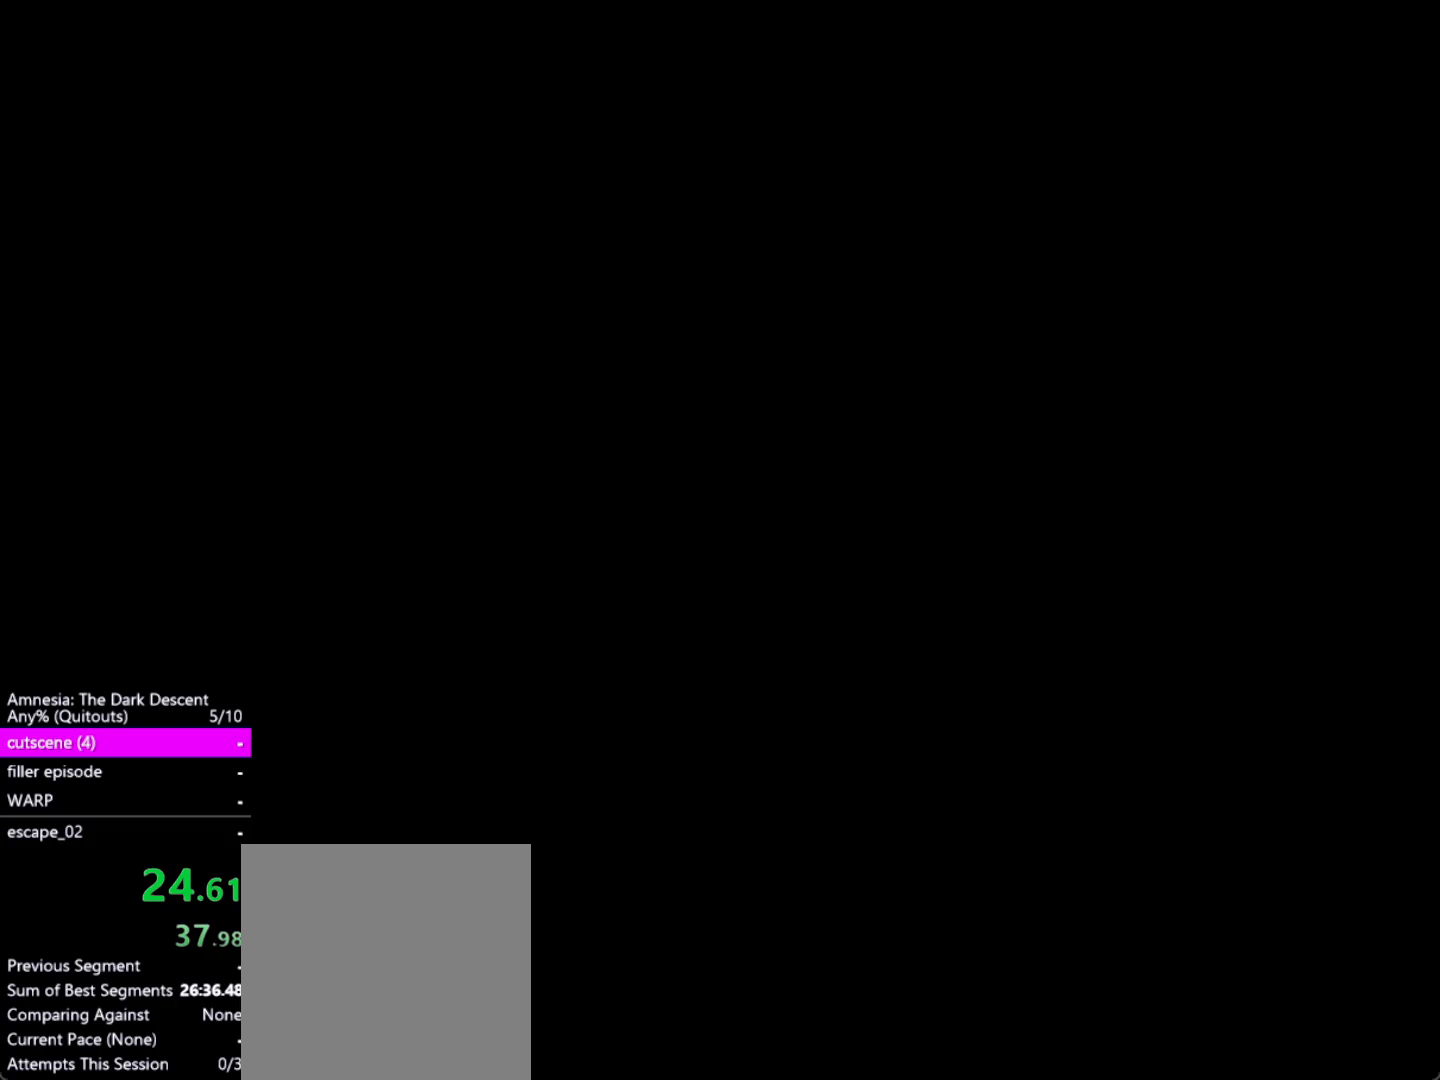
{"keys": ["d", "shift"], "mouse": [], "events": []}
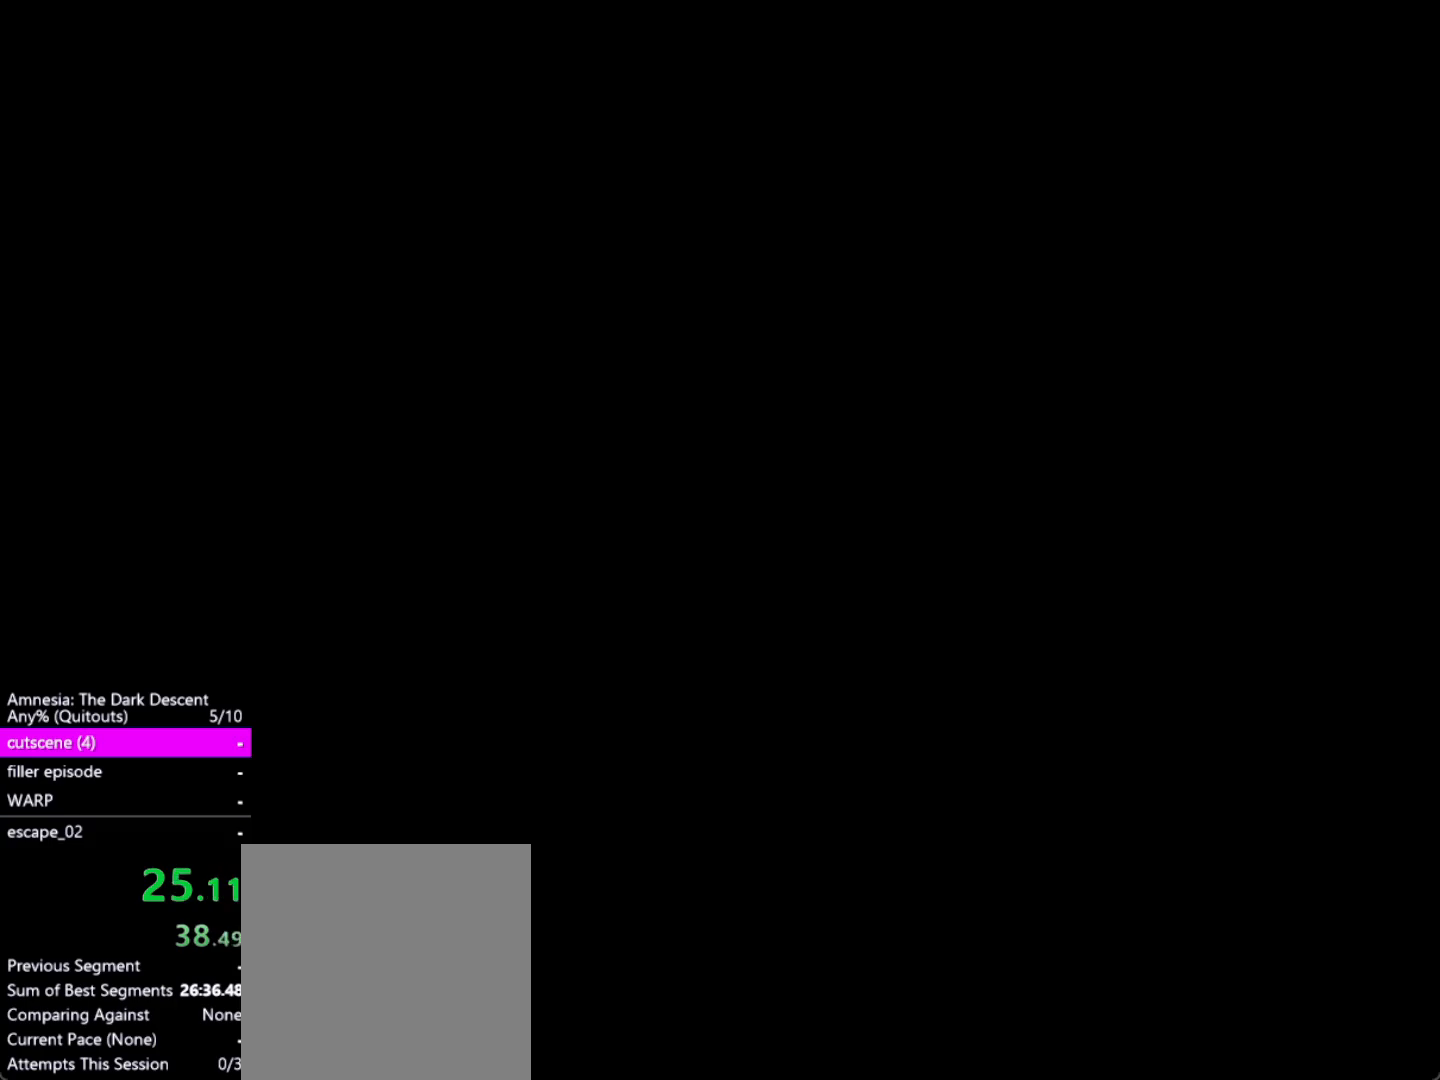
{"keys": ["d", "shift"], "mouse": [], "events": []}
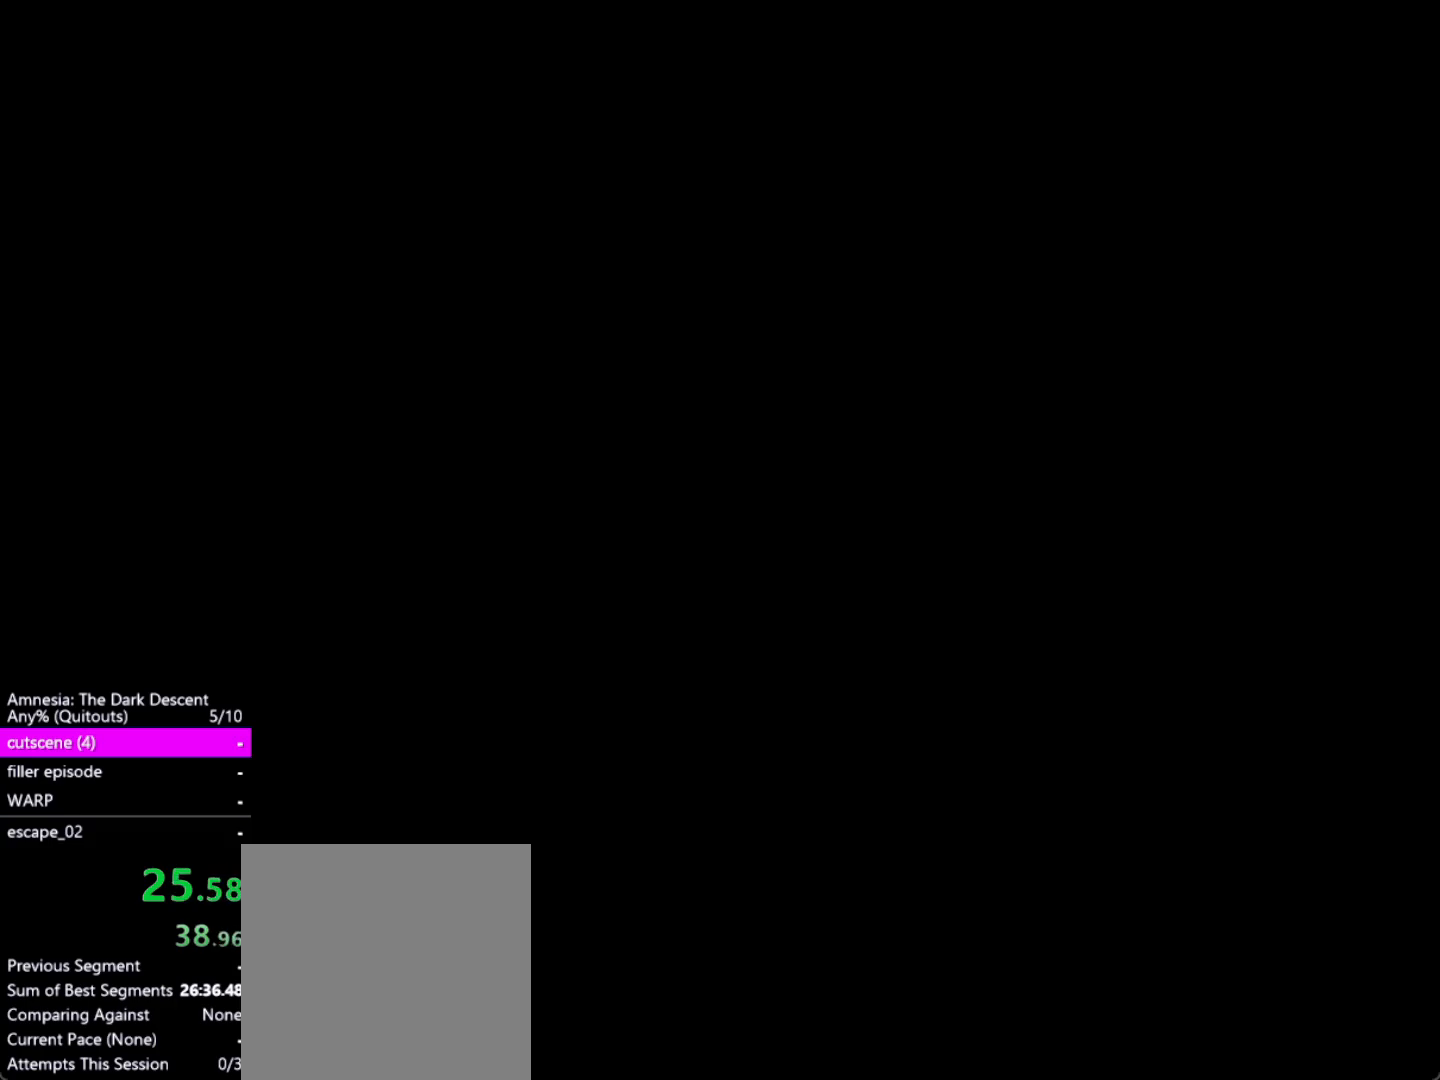
{"keys": ["d", "shift"], "mouse": [], "events": []}
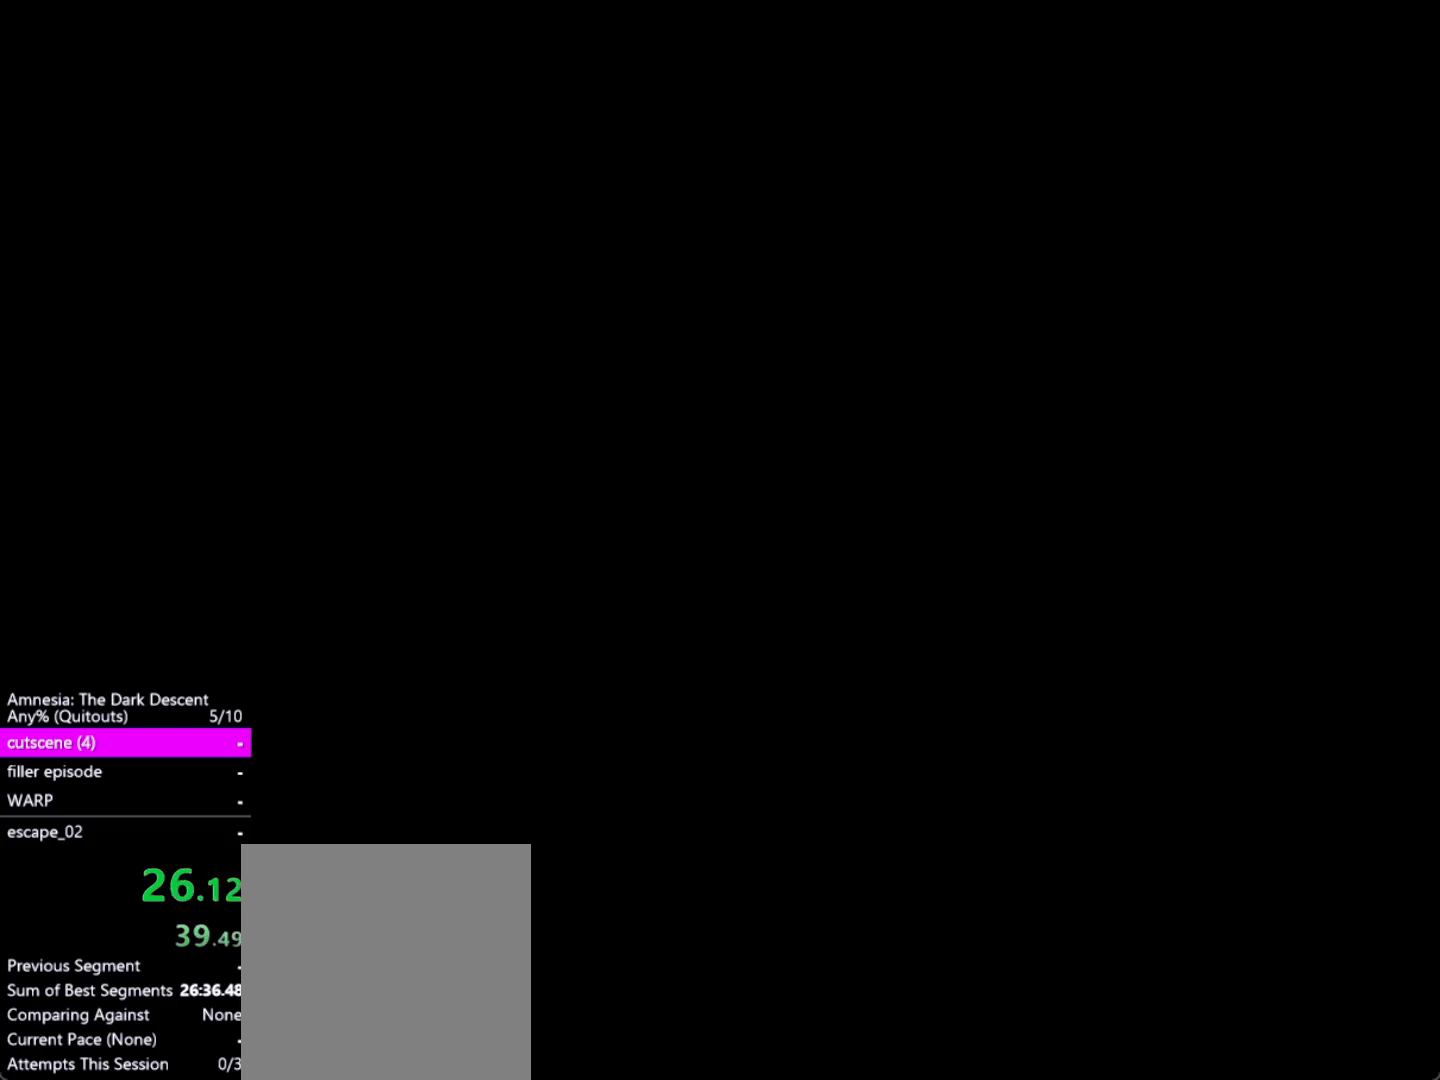
{"keys": ["d", "shift"], "mouse": [], "events": []}
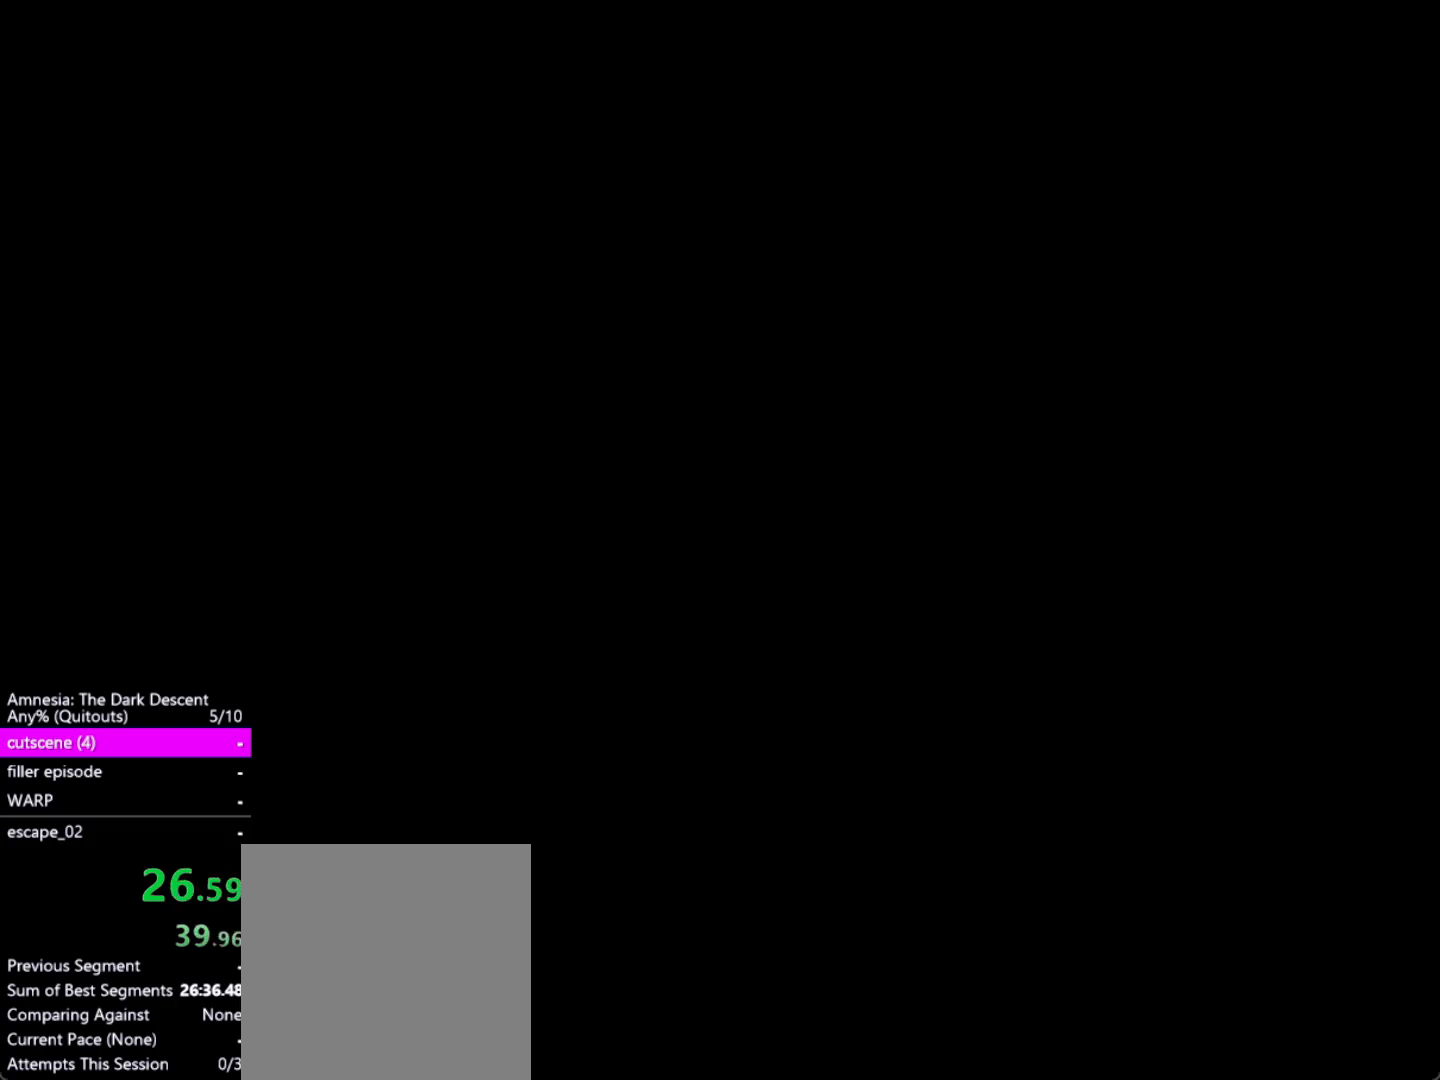
{"keys": ["d", "shift"], "mouse": [], "events": []}
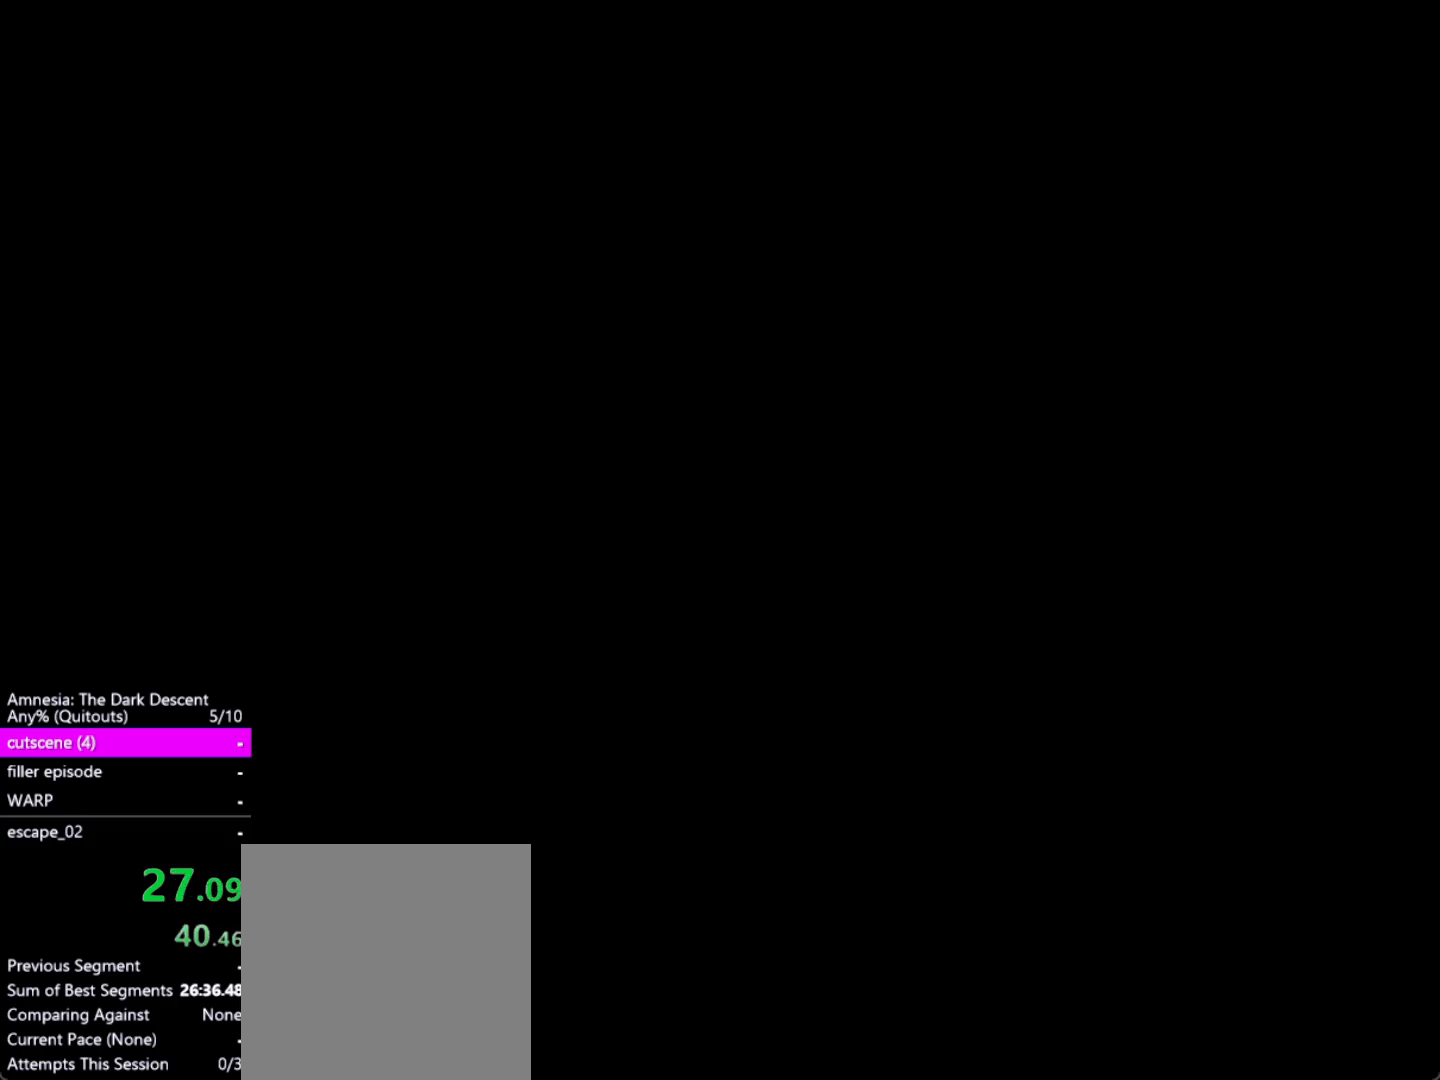
{"keys": ["d", "shift"], "mouse": [], "events": []}
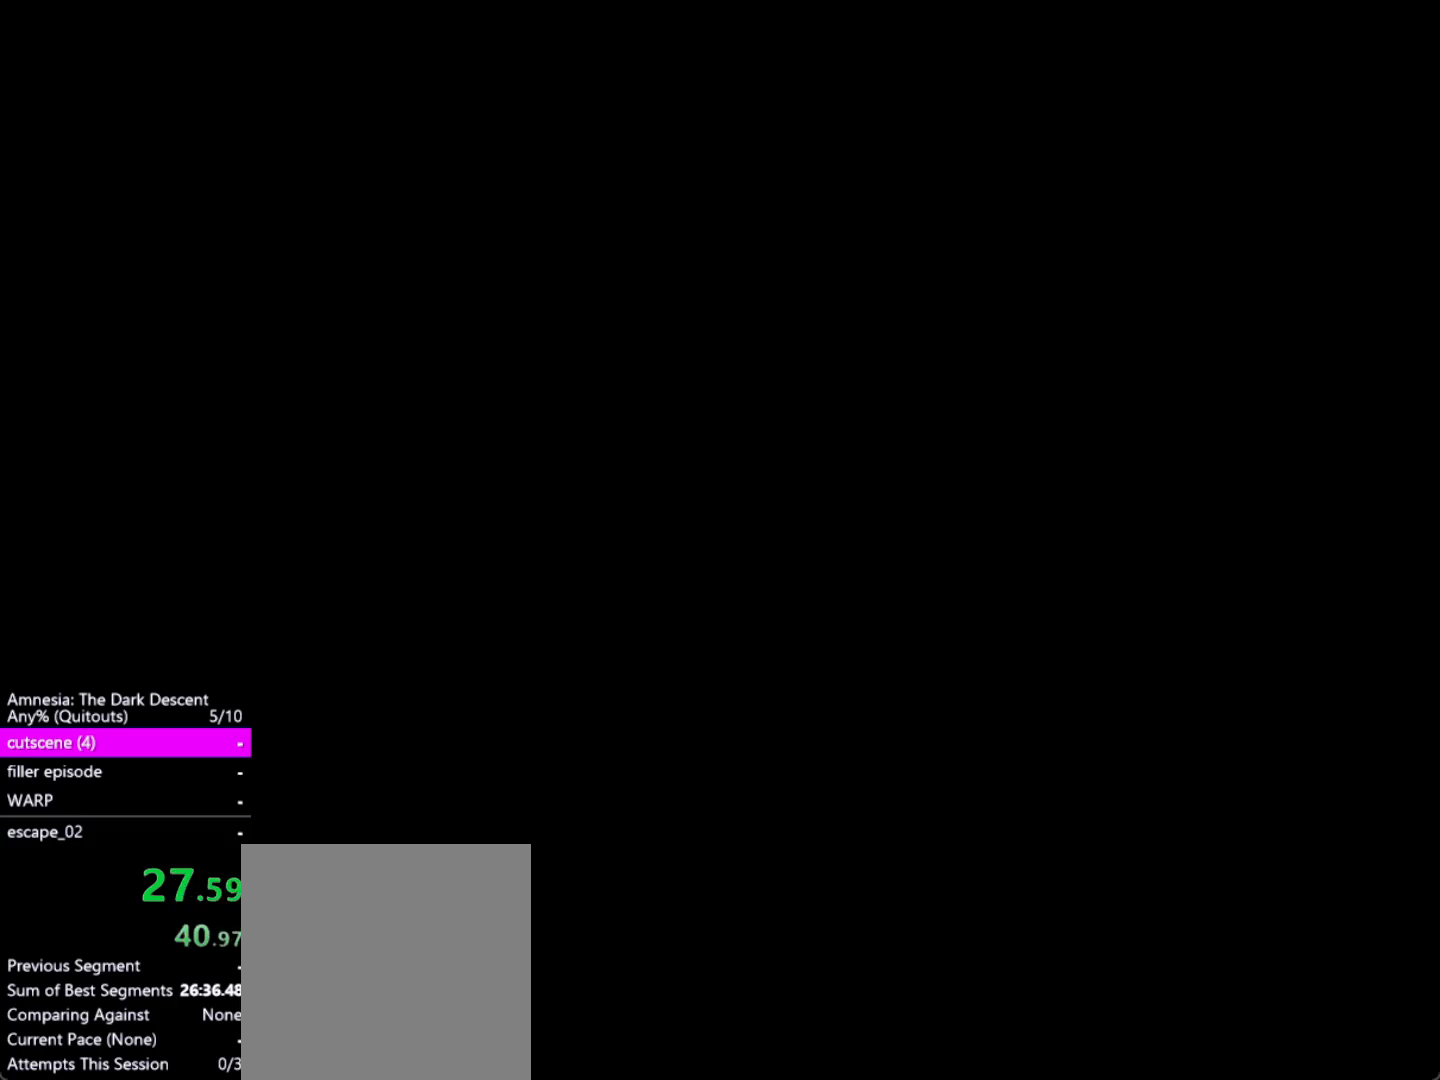
{"keys": ["d", "shift"], "mouse": [], "events": []}
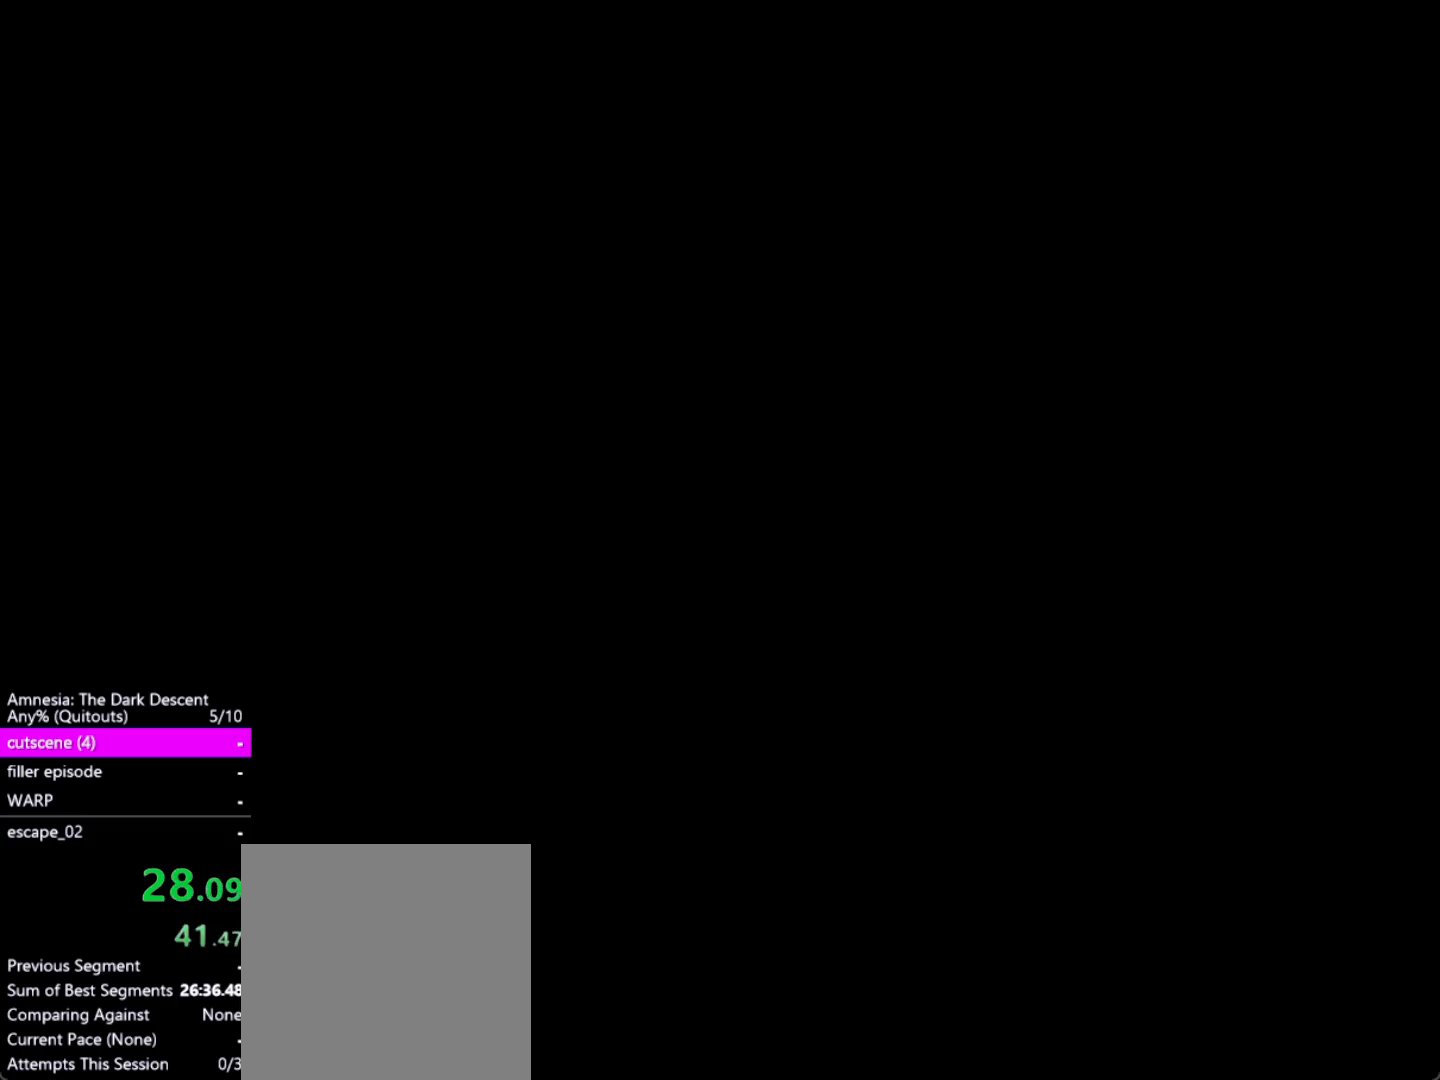
{"keys": ["d", "shift"], "mouse": [], "events": []}
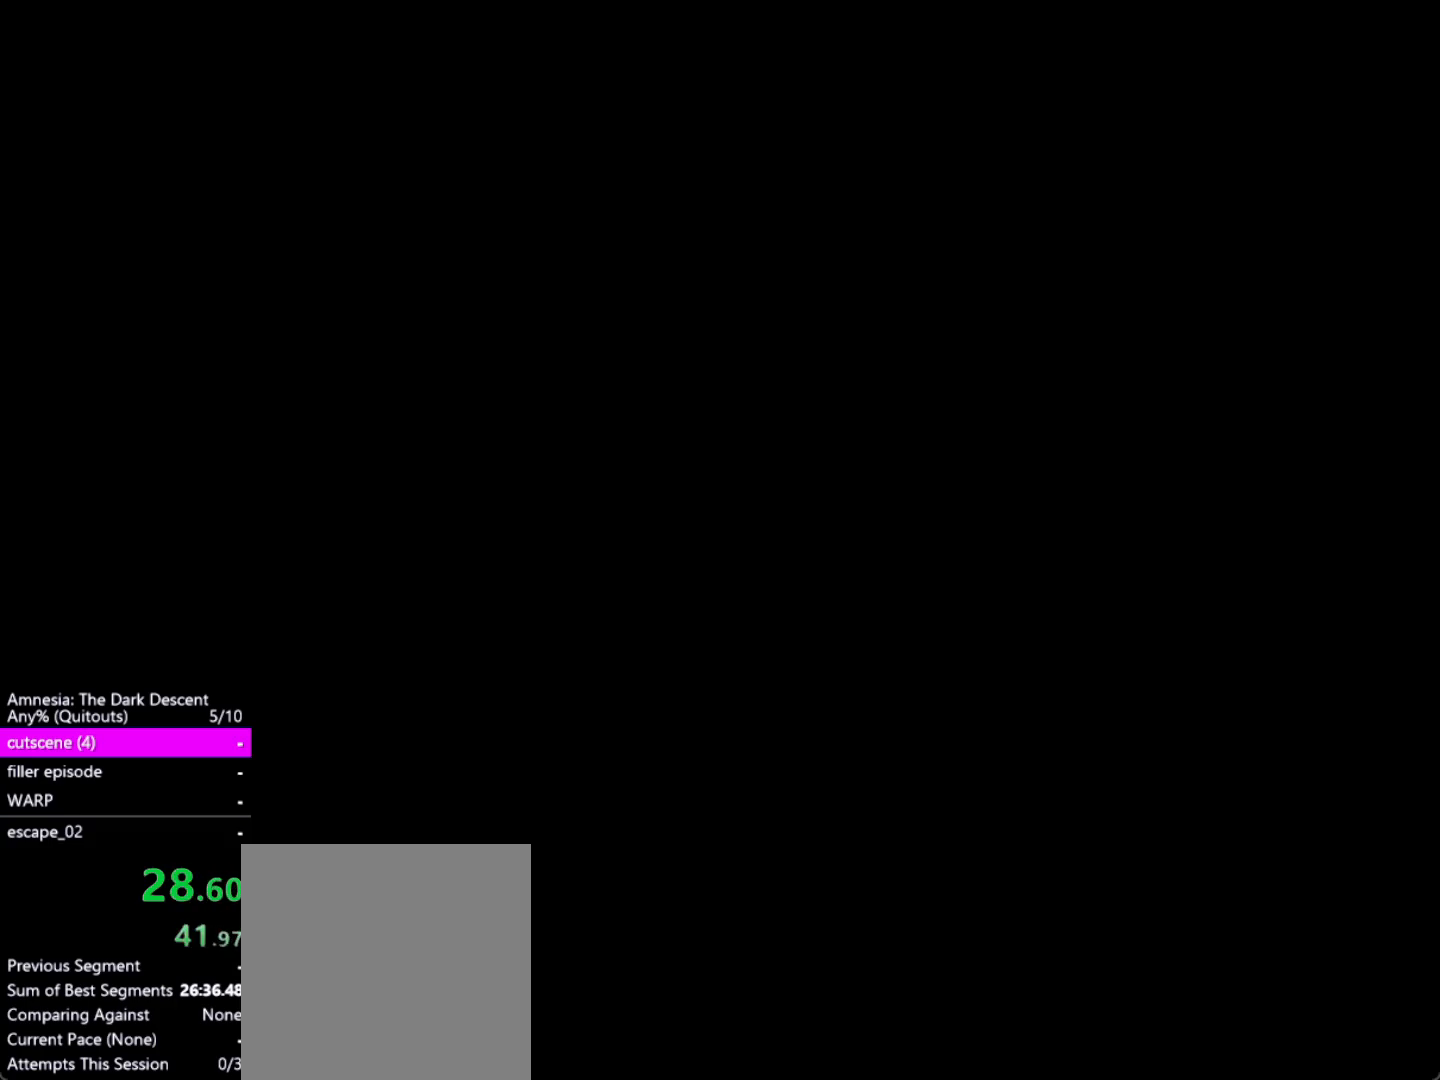
{"keys": ["d", "shift"], "mouse": [], "events": []}
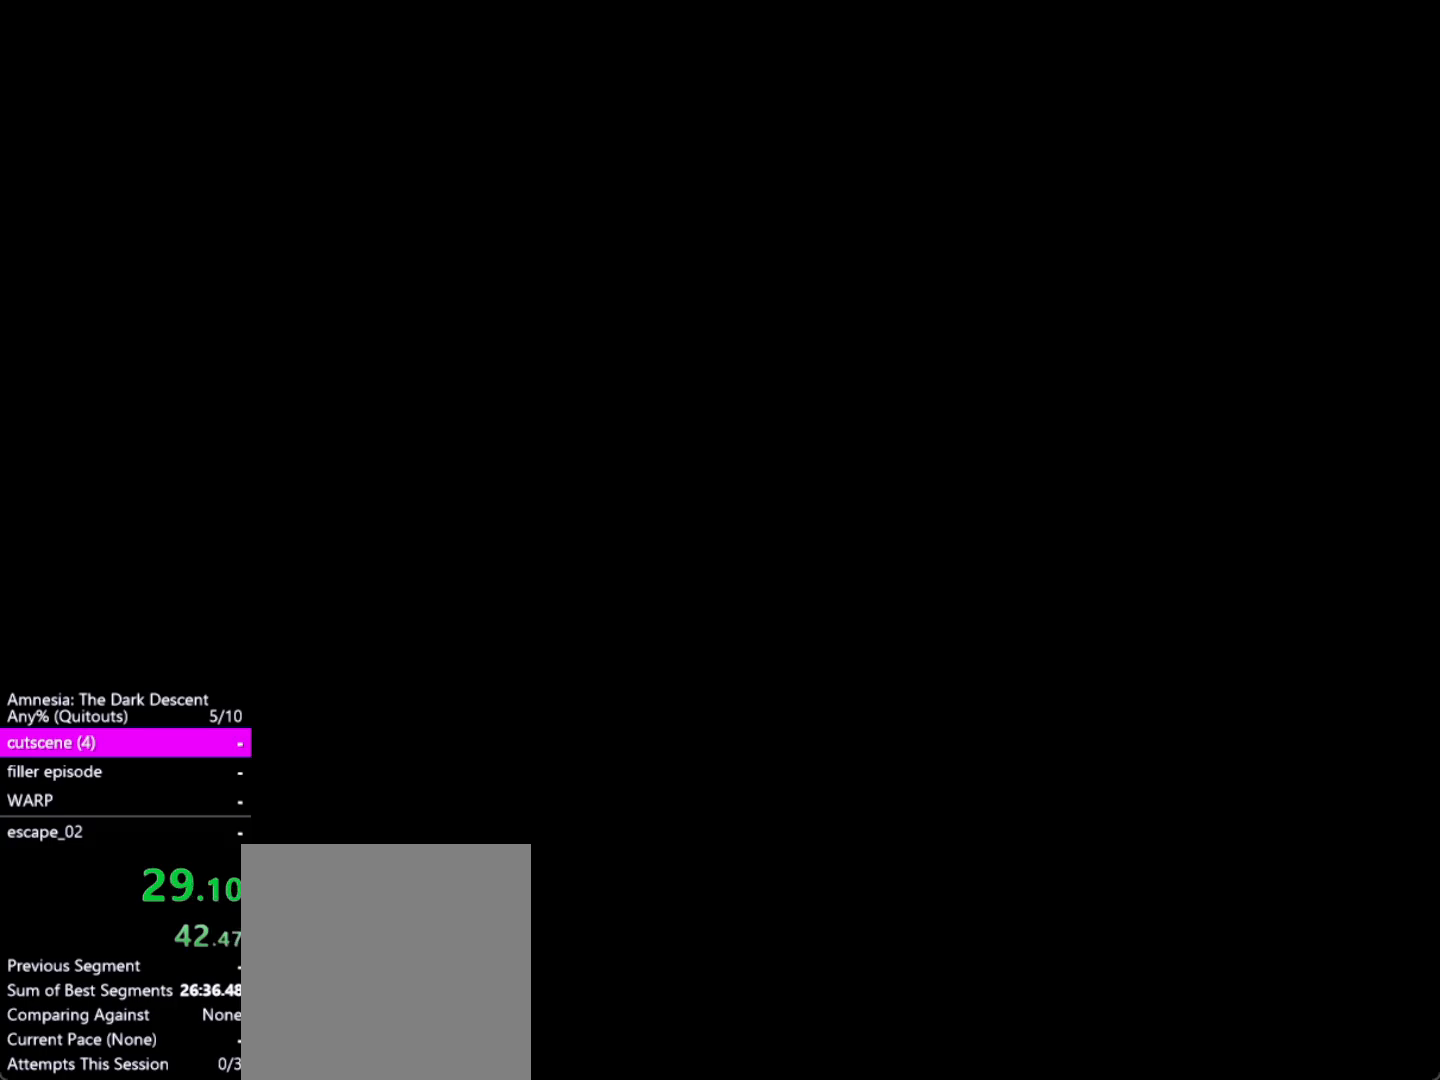
{"keys": ["d", "shift"], "mouse": [], "events": []}
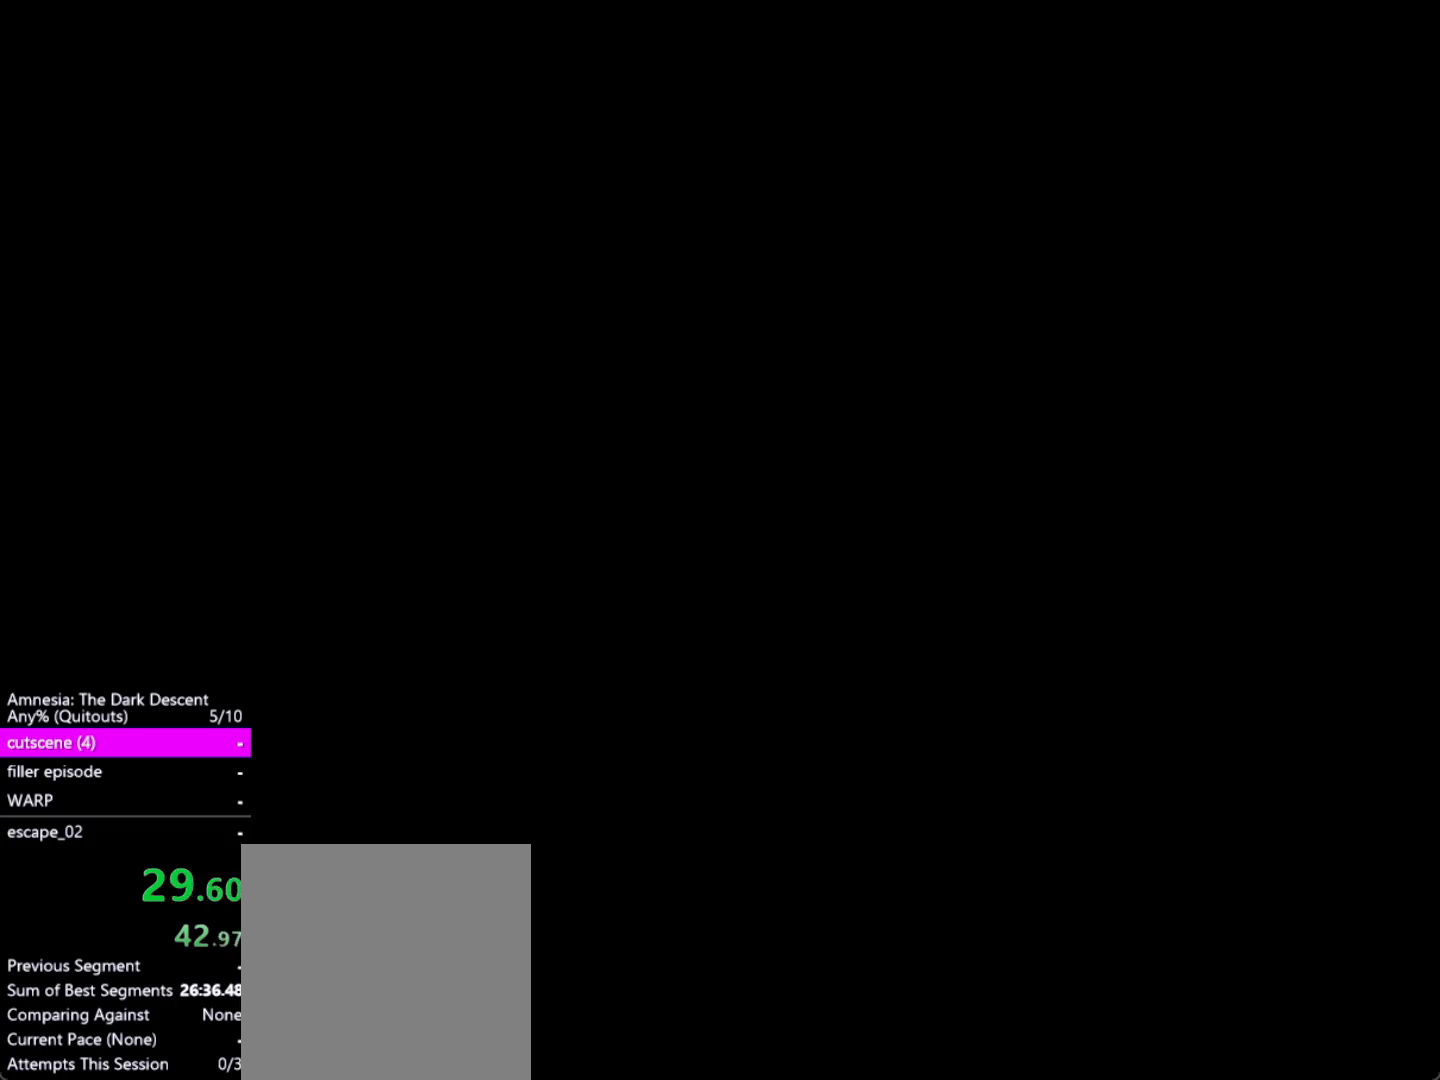
{"keys": ["d", "shift"], "mouse": [], "events": []}
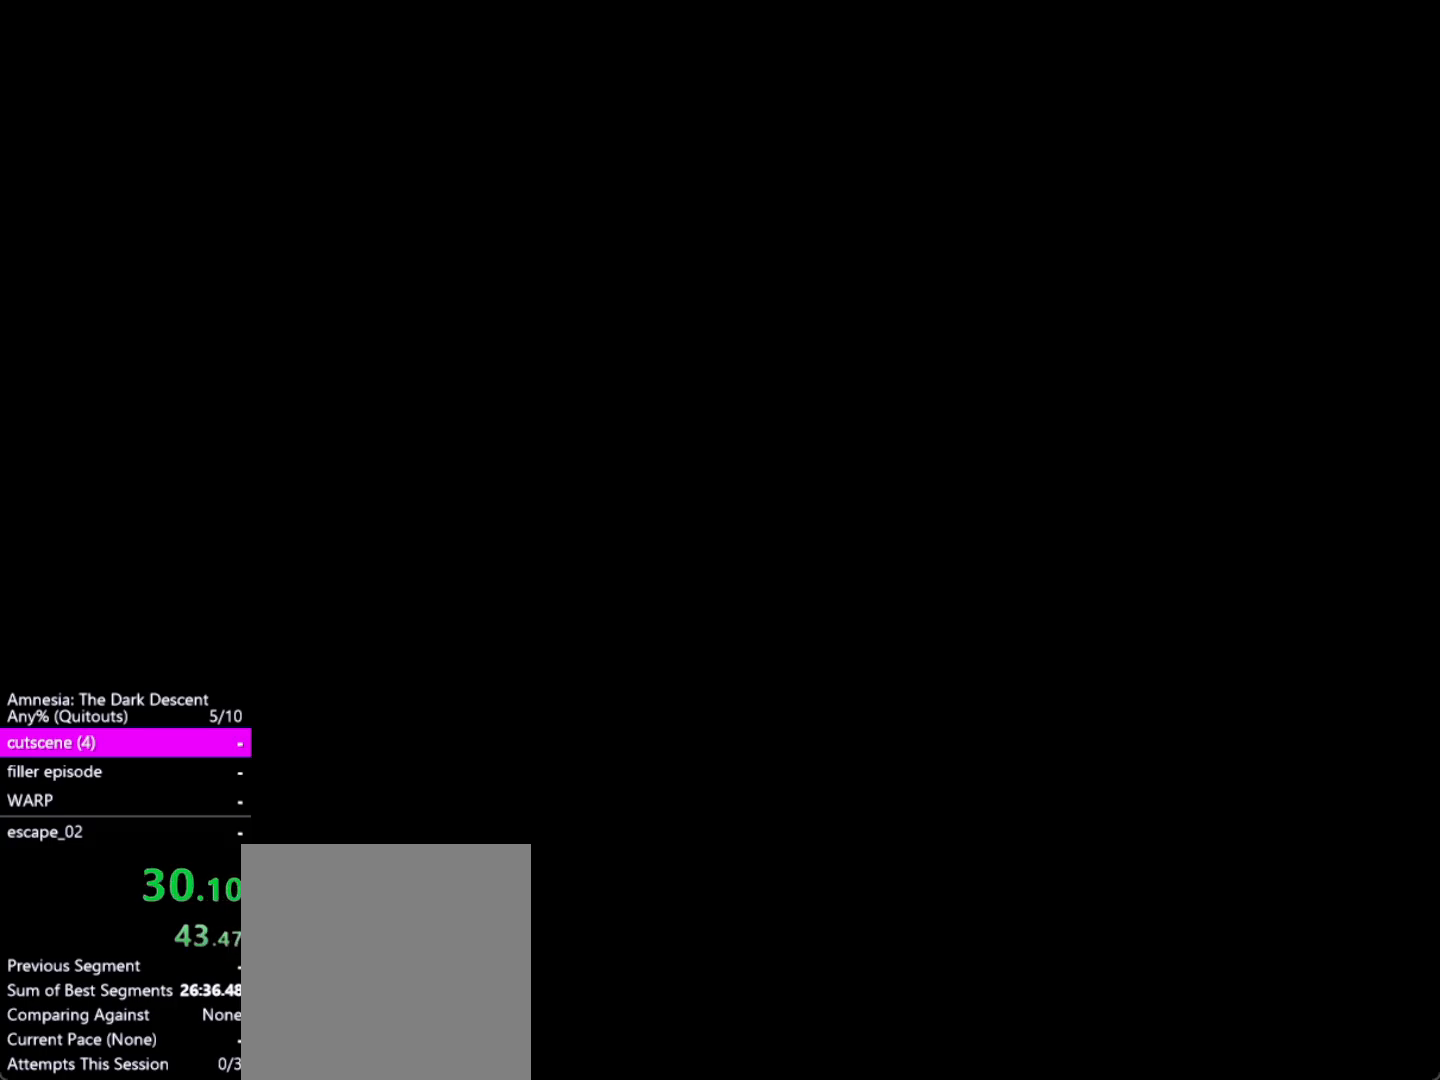
{"keys": ["d", "shift"], "mouse": [], "events": []}
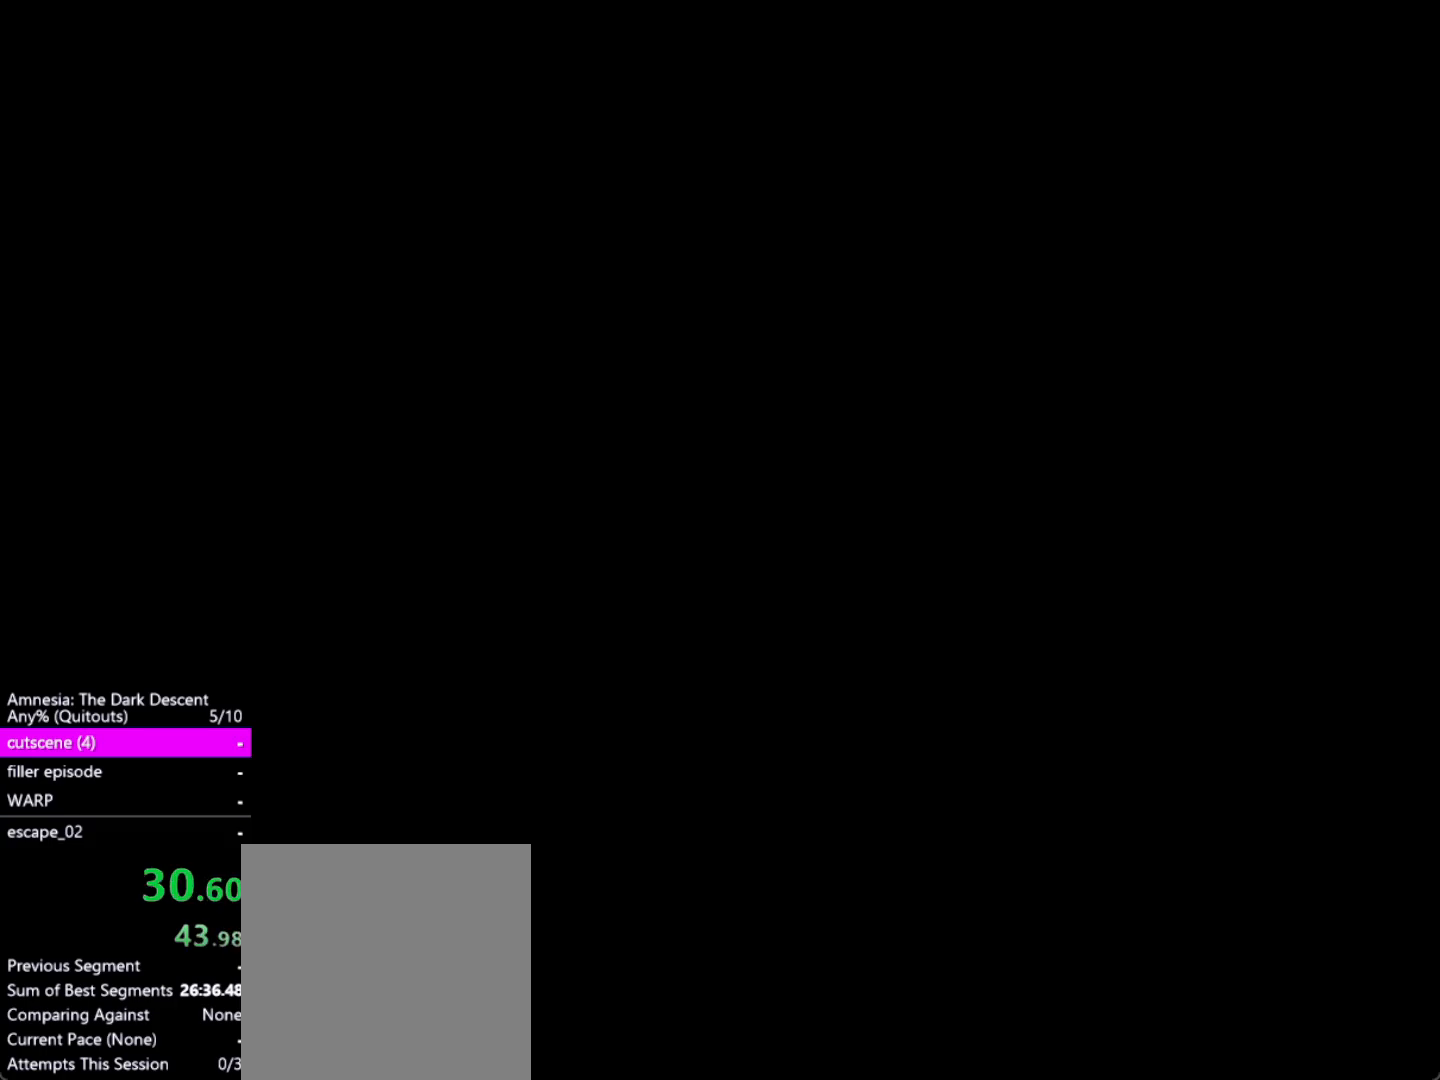
{"keys": ["d", "shift"], "mouse": [], "events": []}
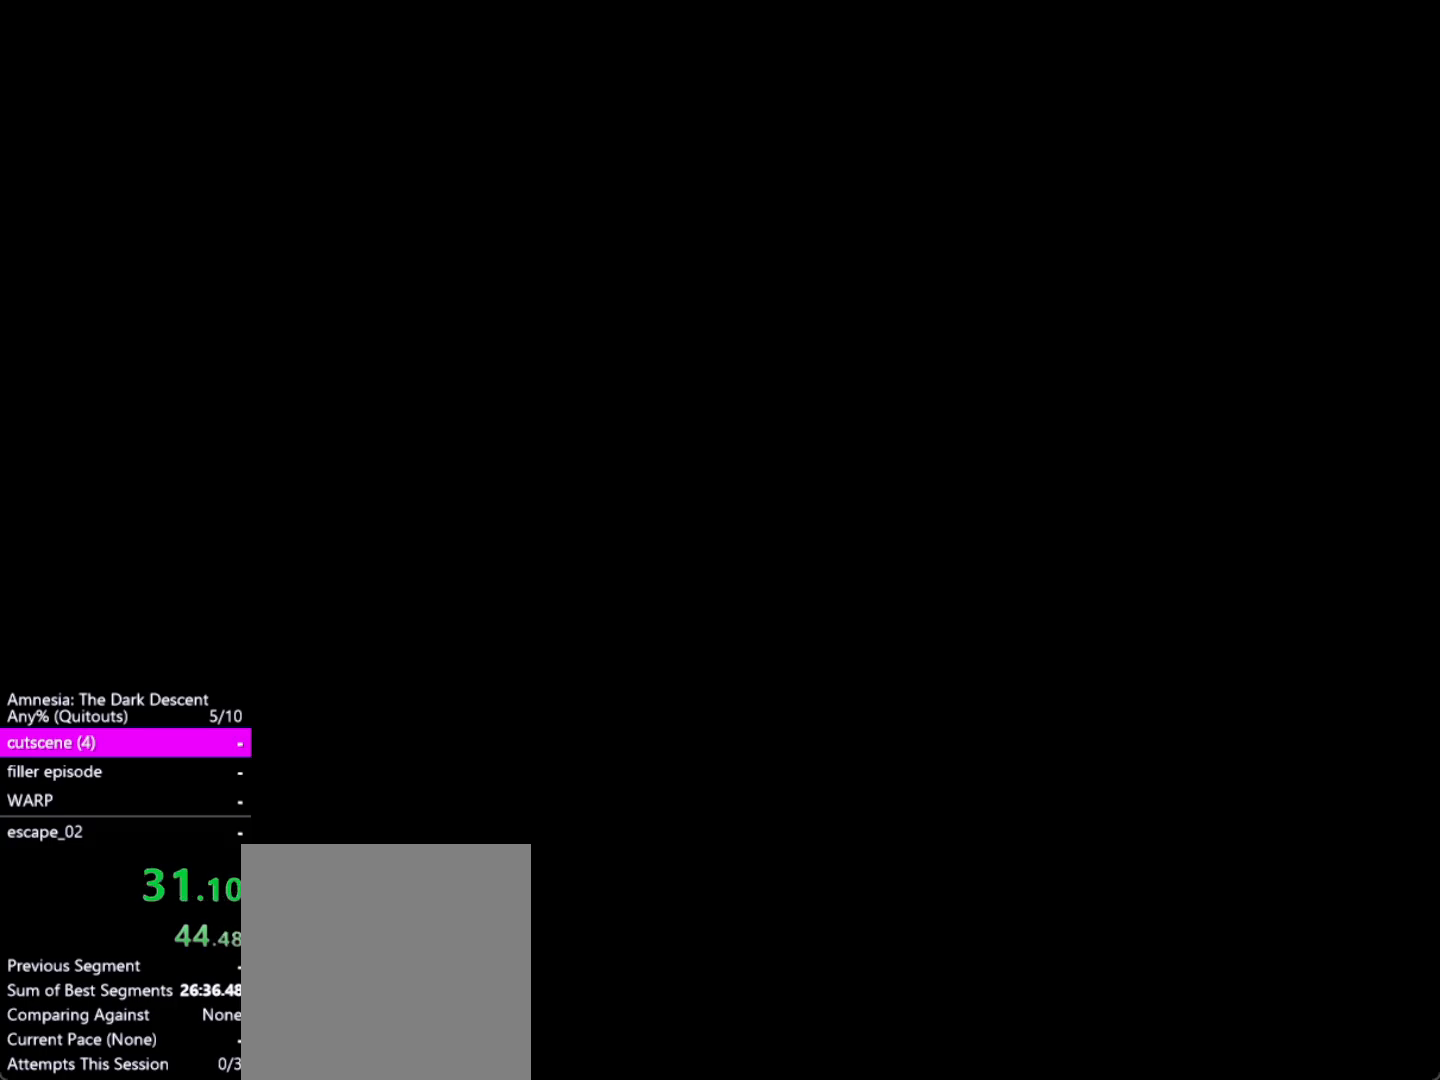
{"keys": ["d", "shift"], "mouse": [], "events": []}
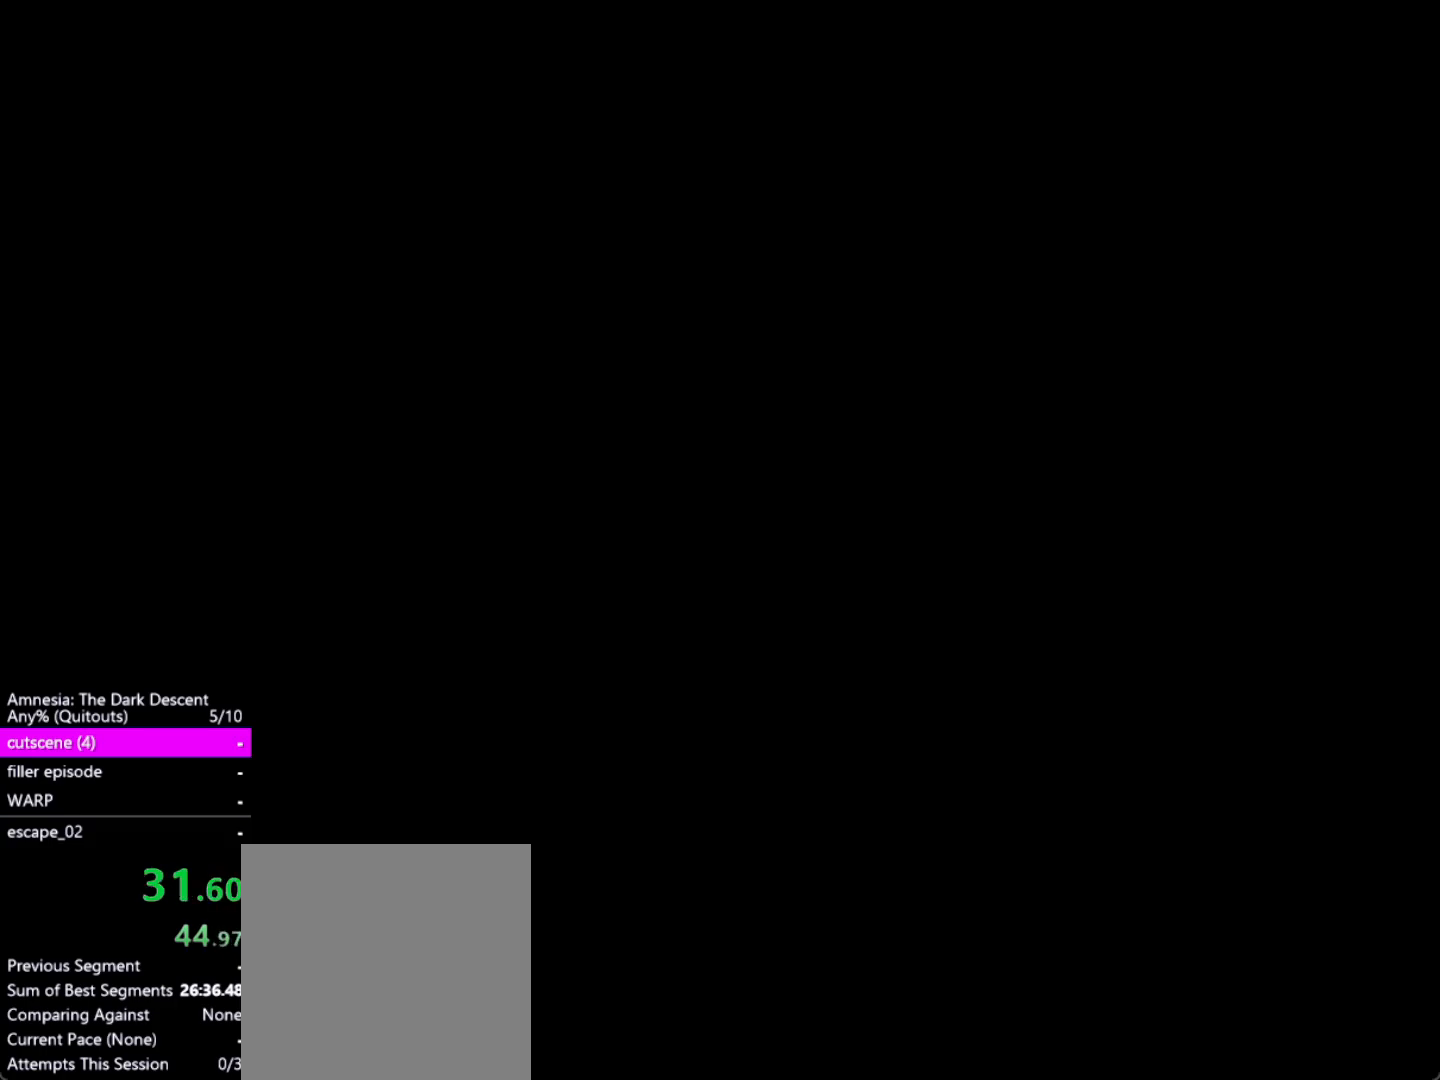
{"keys": ["d", "shift"], "mouse": [], "events": []}
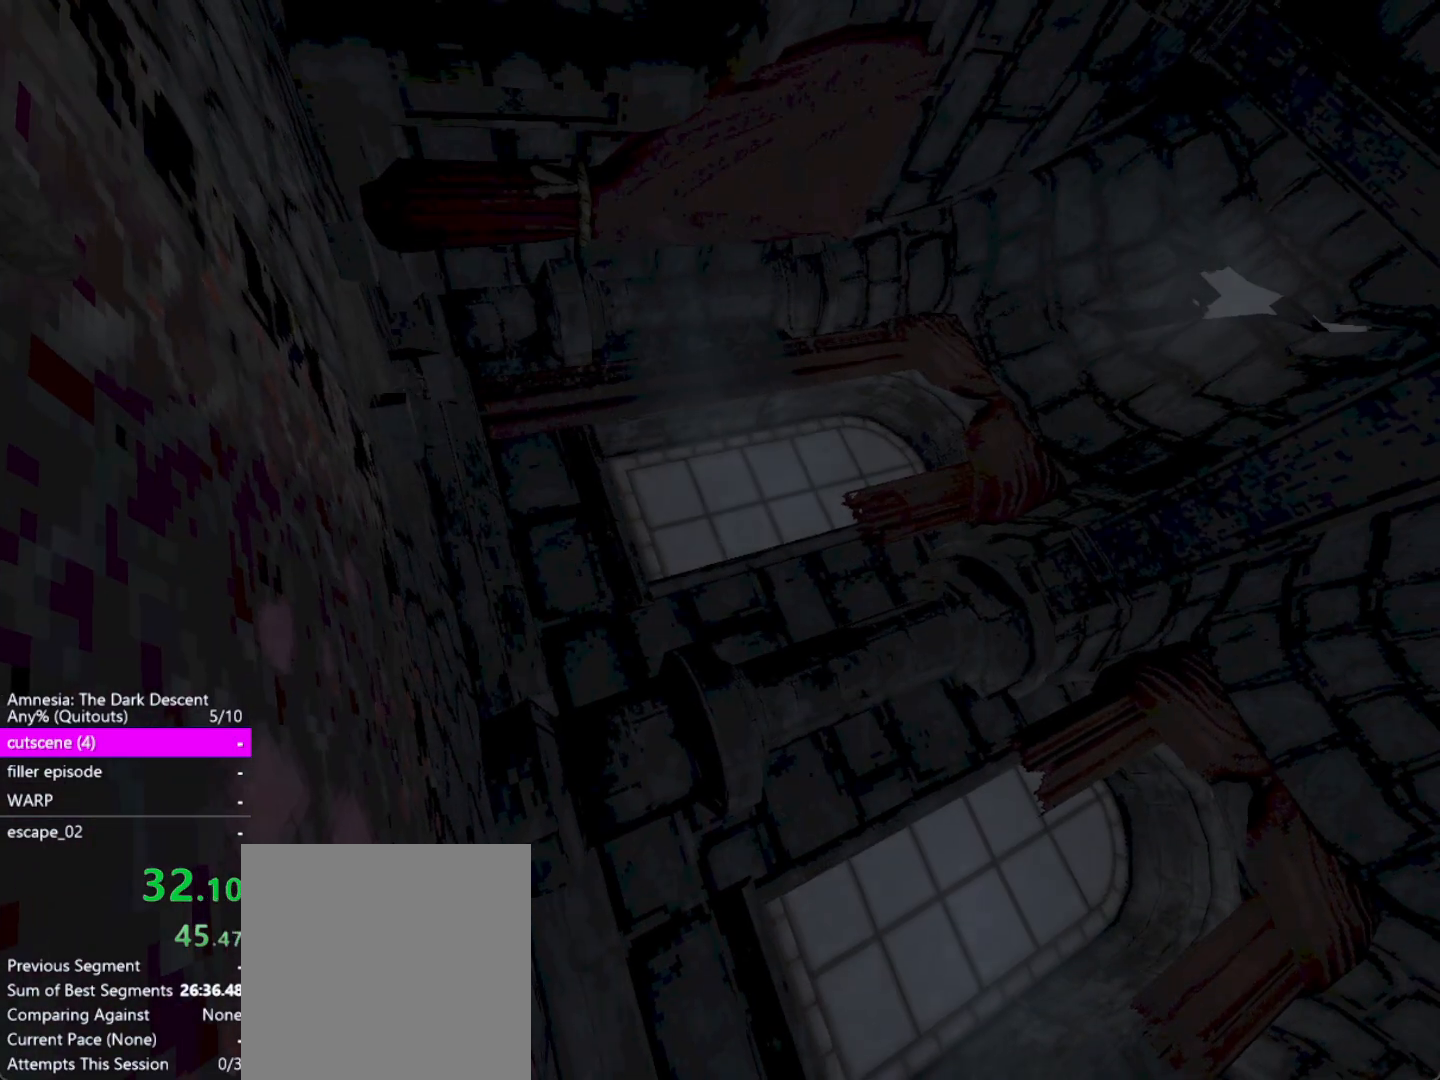
{"keys": ["d", "shift"], "mouse": [], "events": []}
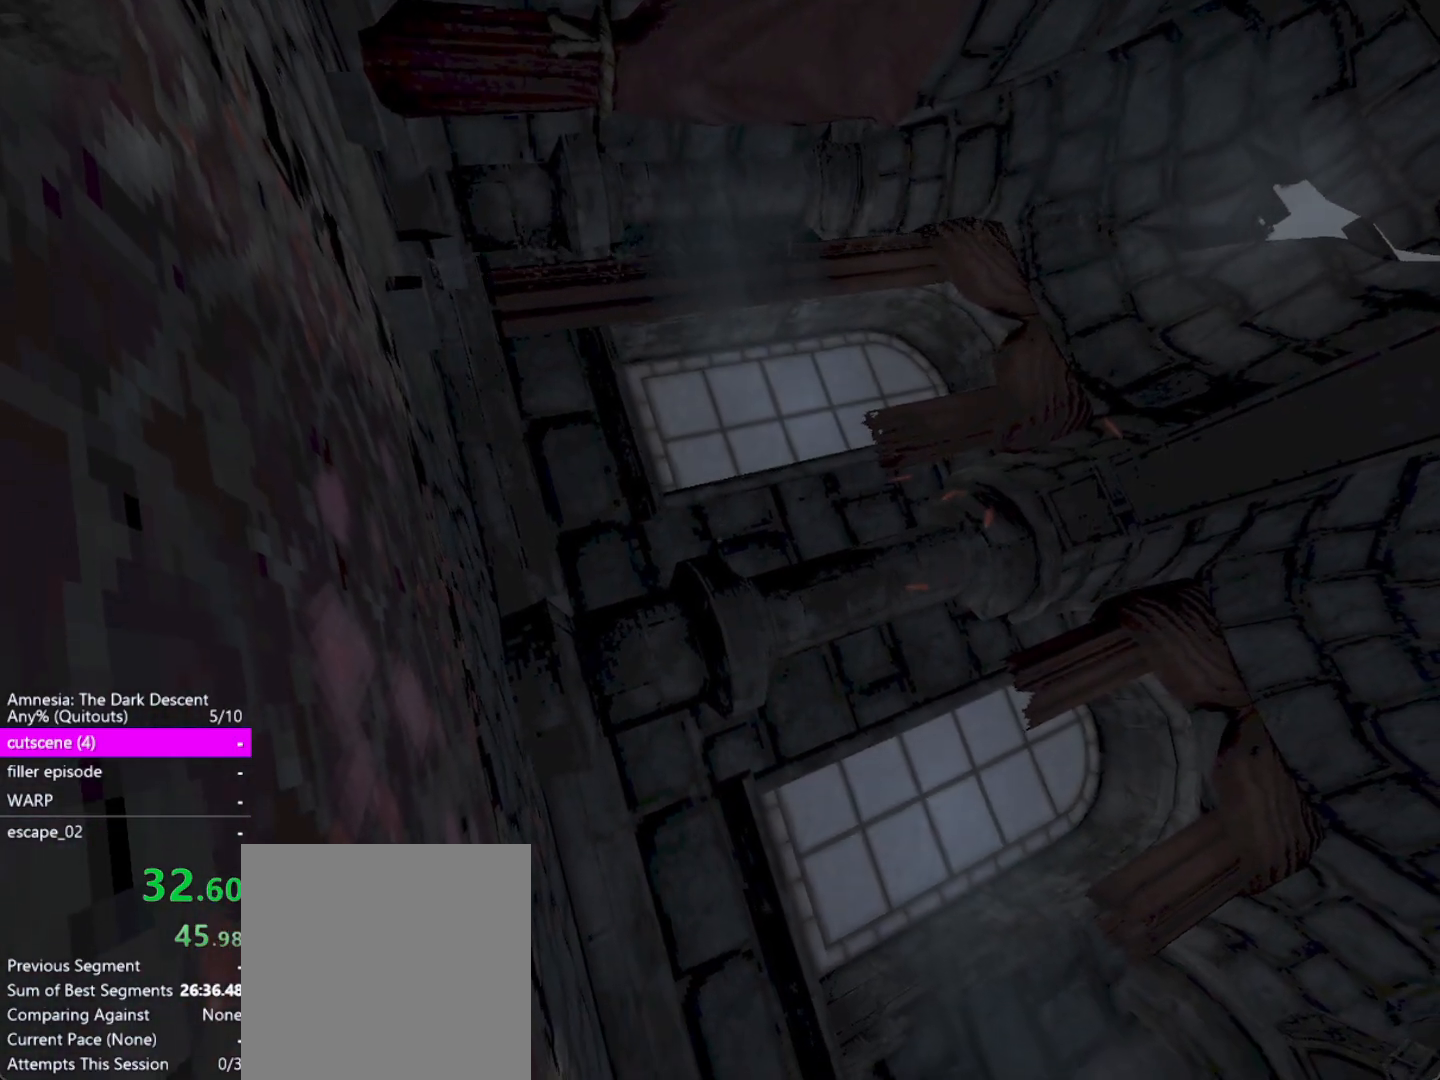
{"keys": ["d", "shift"], "mouse": [], "events": []}
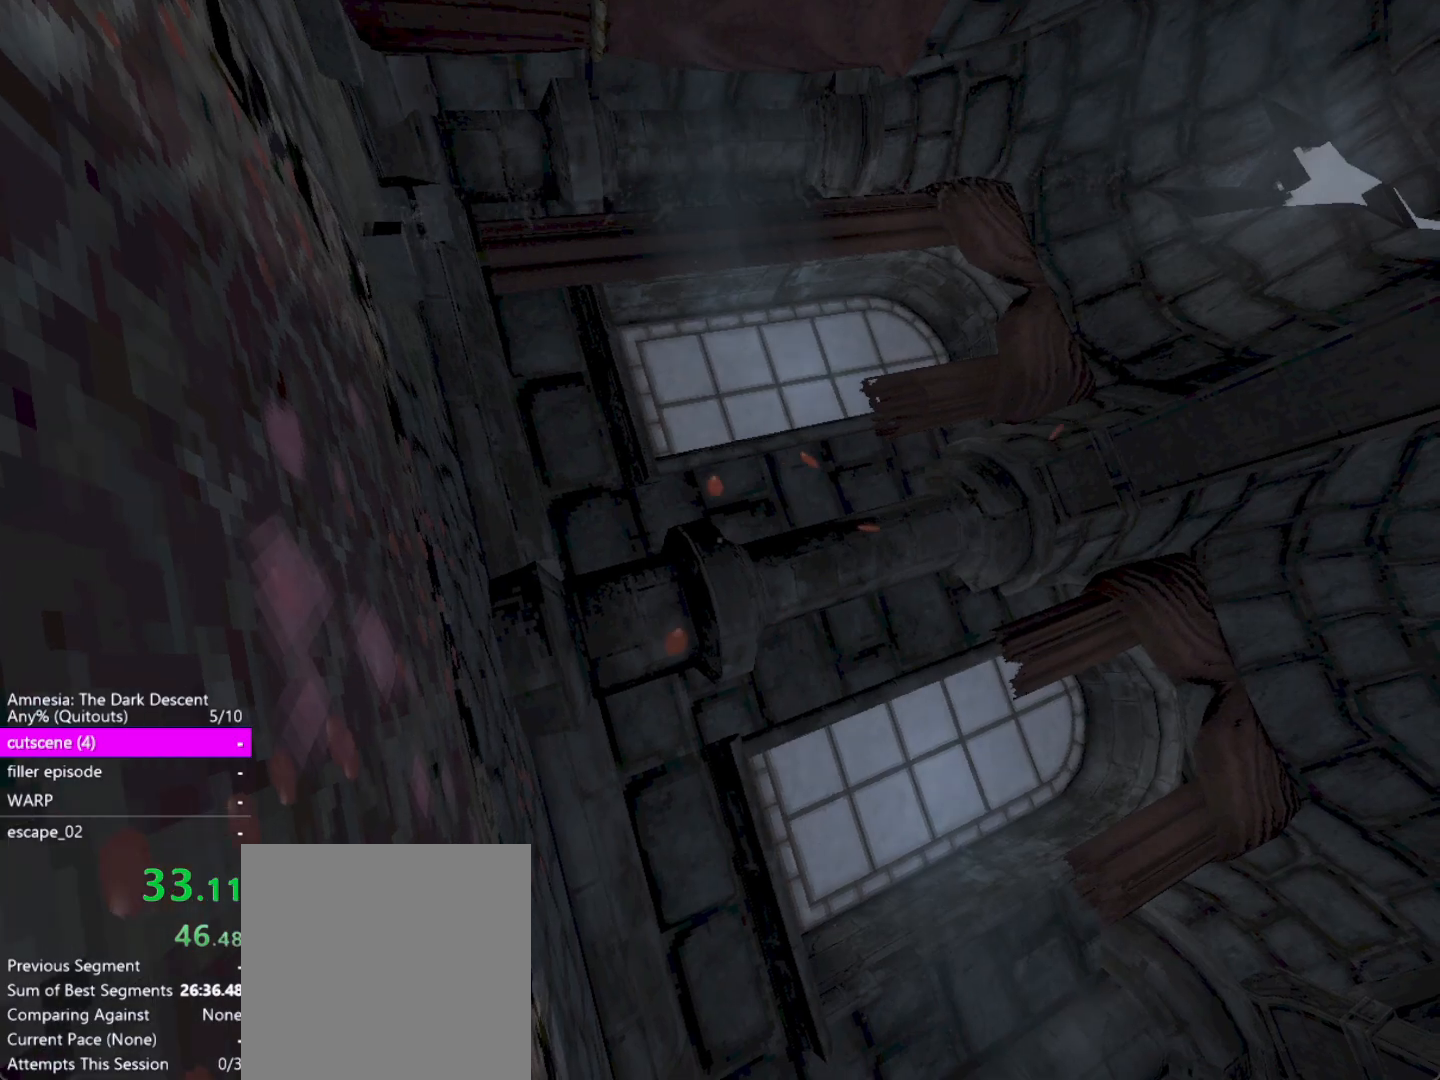
{"keys": ["d", "shift", "w"], "mouse": [], "events": [[67, "w", "down"]]}
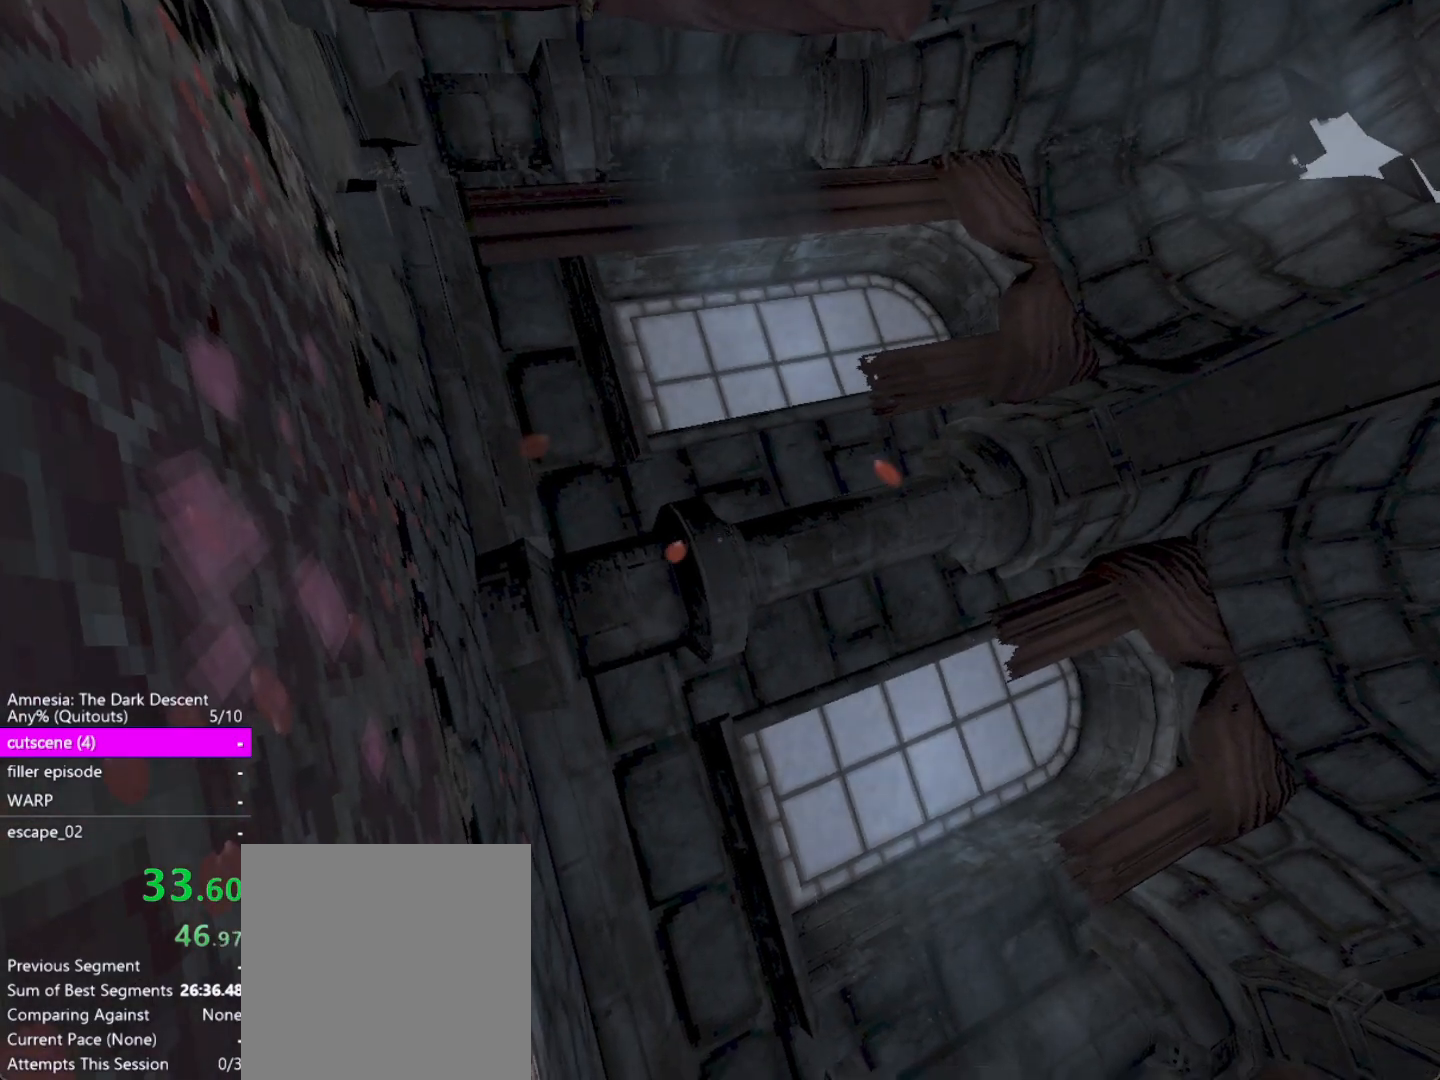
{"keys": ["d", "shift", "w"], "mouse": [], "events": []}
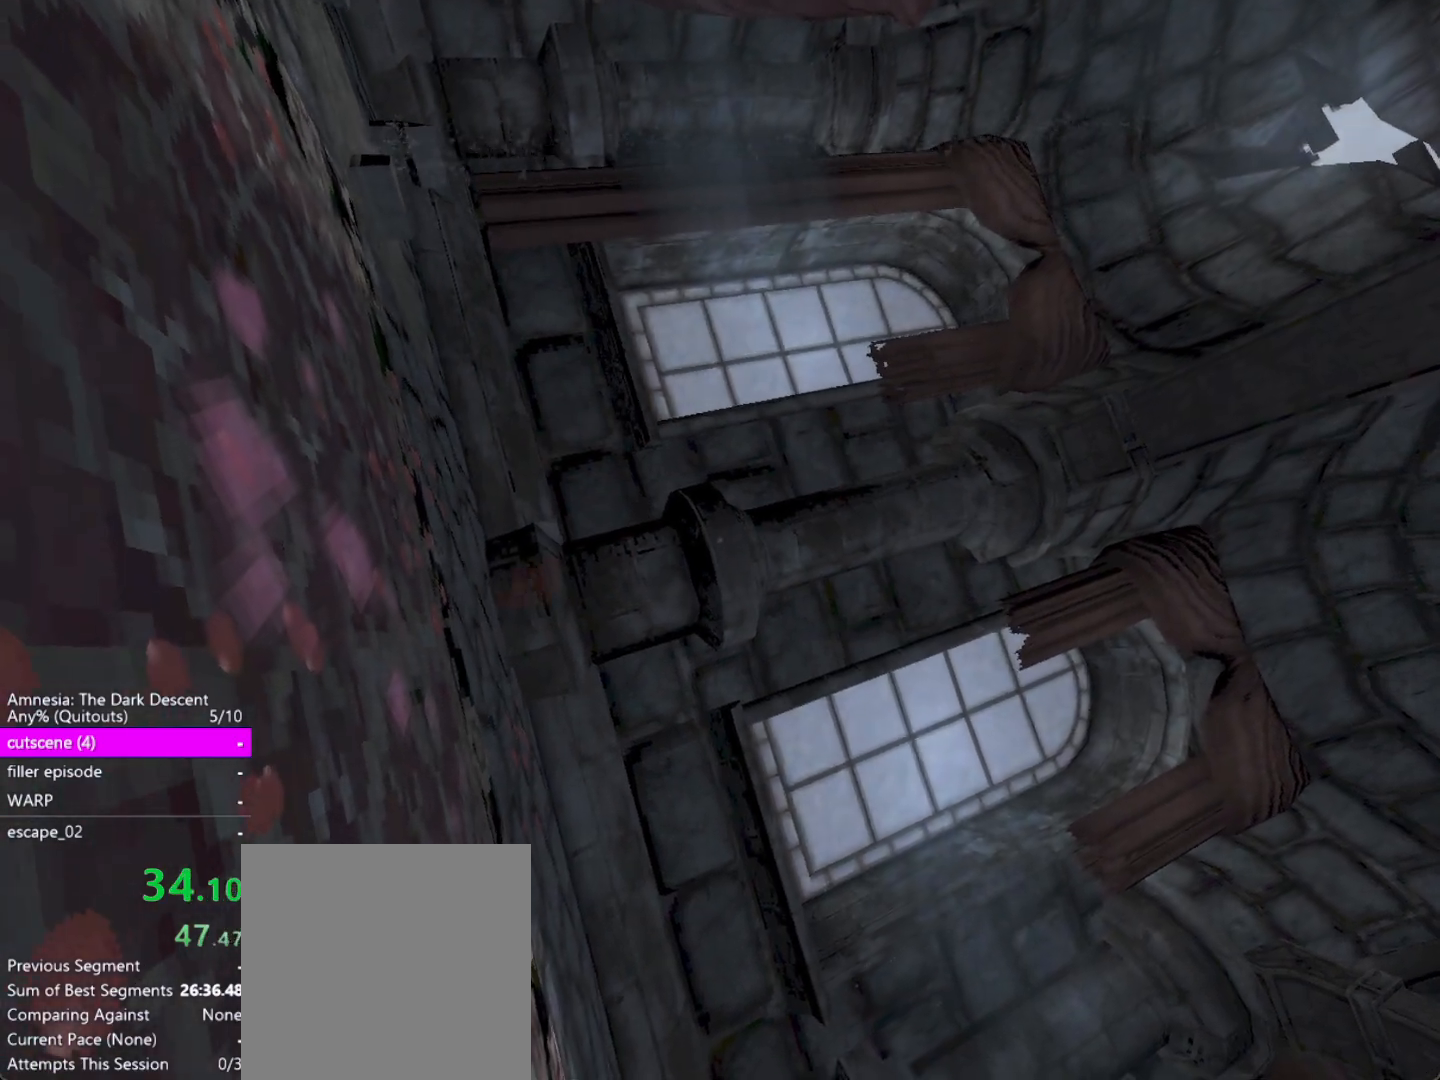
{"keys": ["d", "shift", "w"], "mouse": [], "events": []}
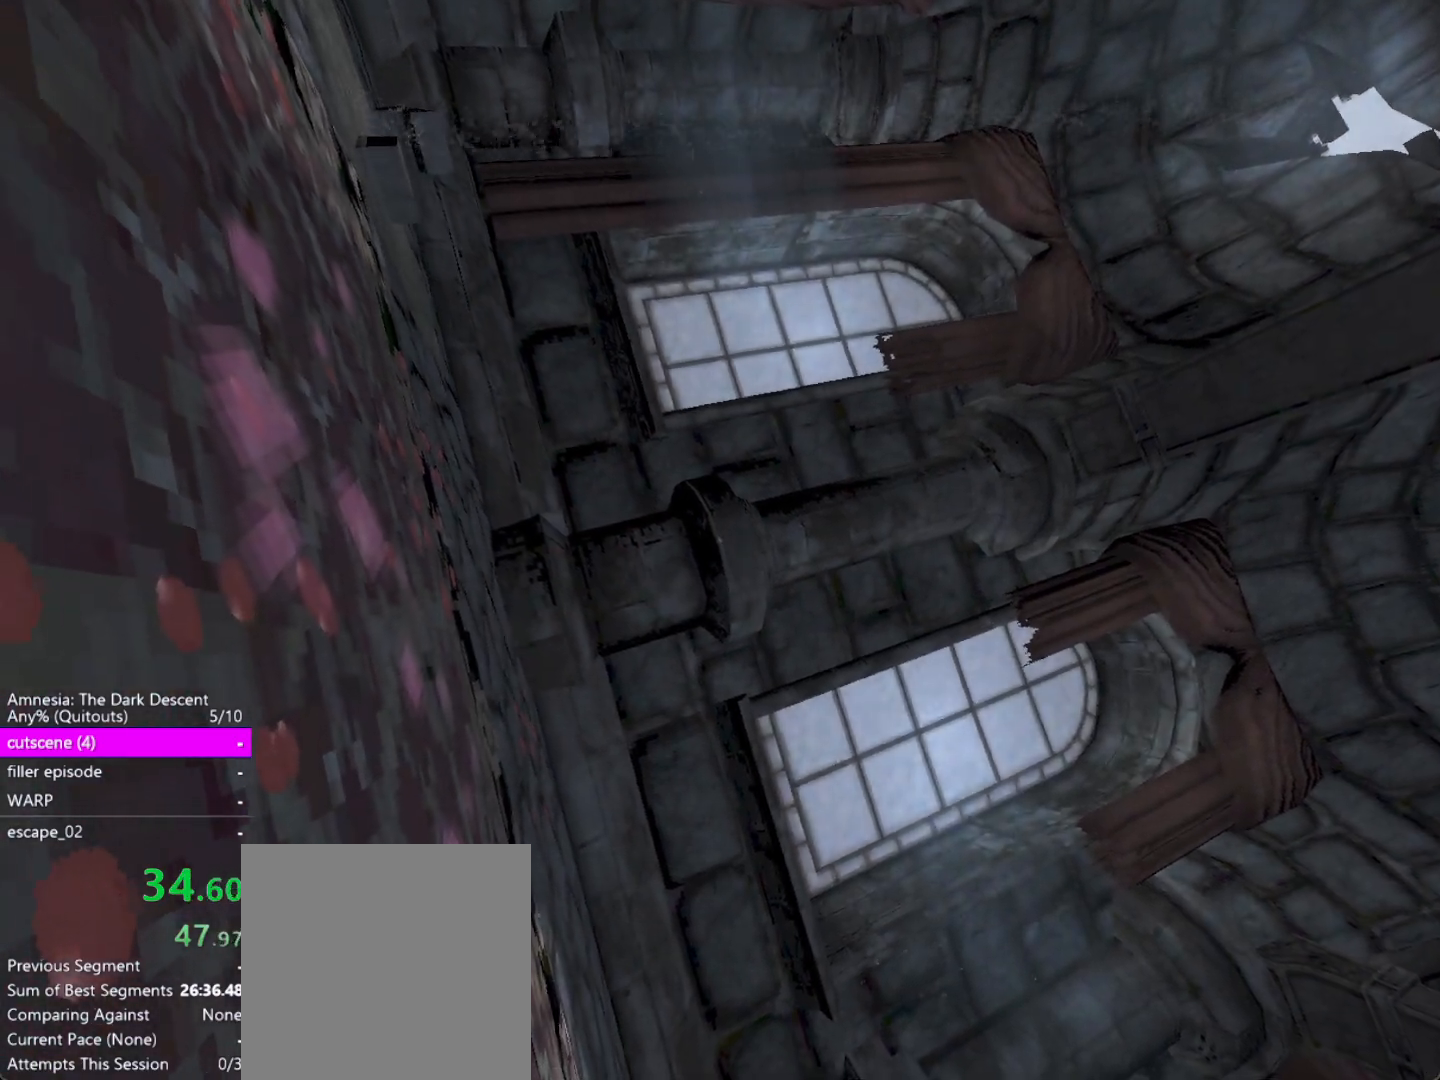
{"keys": ["d", "shift", "w"], "mouse": [], "events": []}
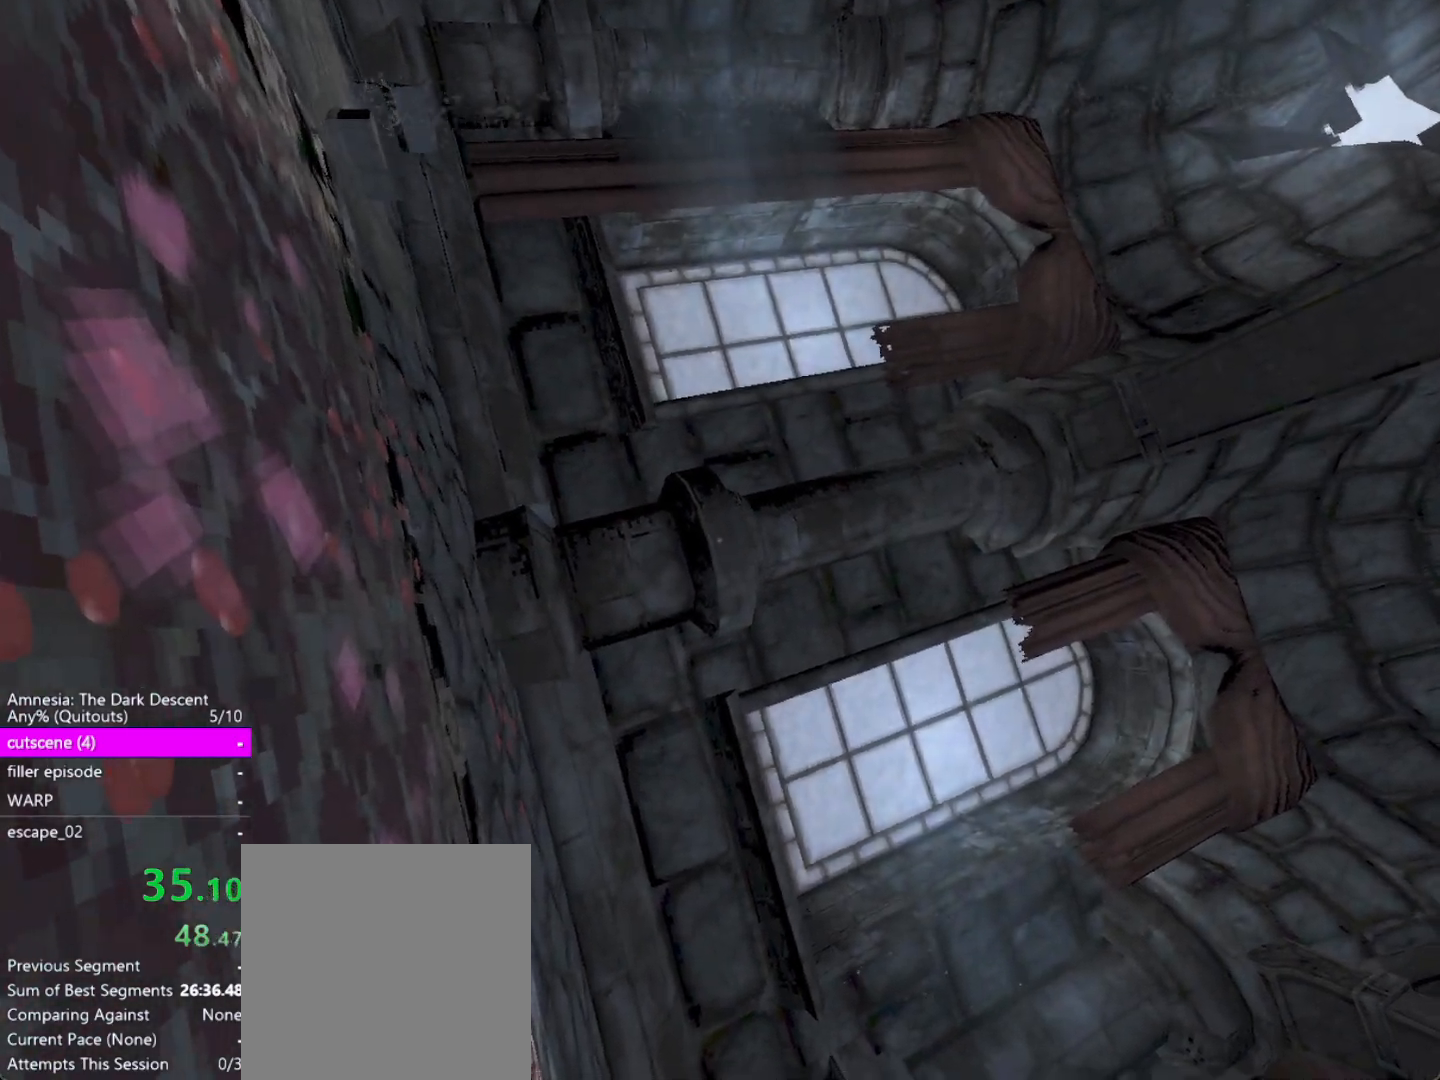
{"keys": ["d", "shift", "w"], "mouse": [], "events": []}
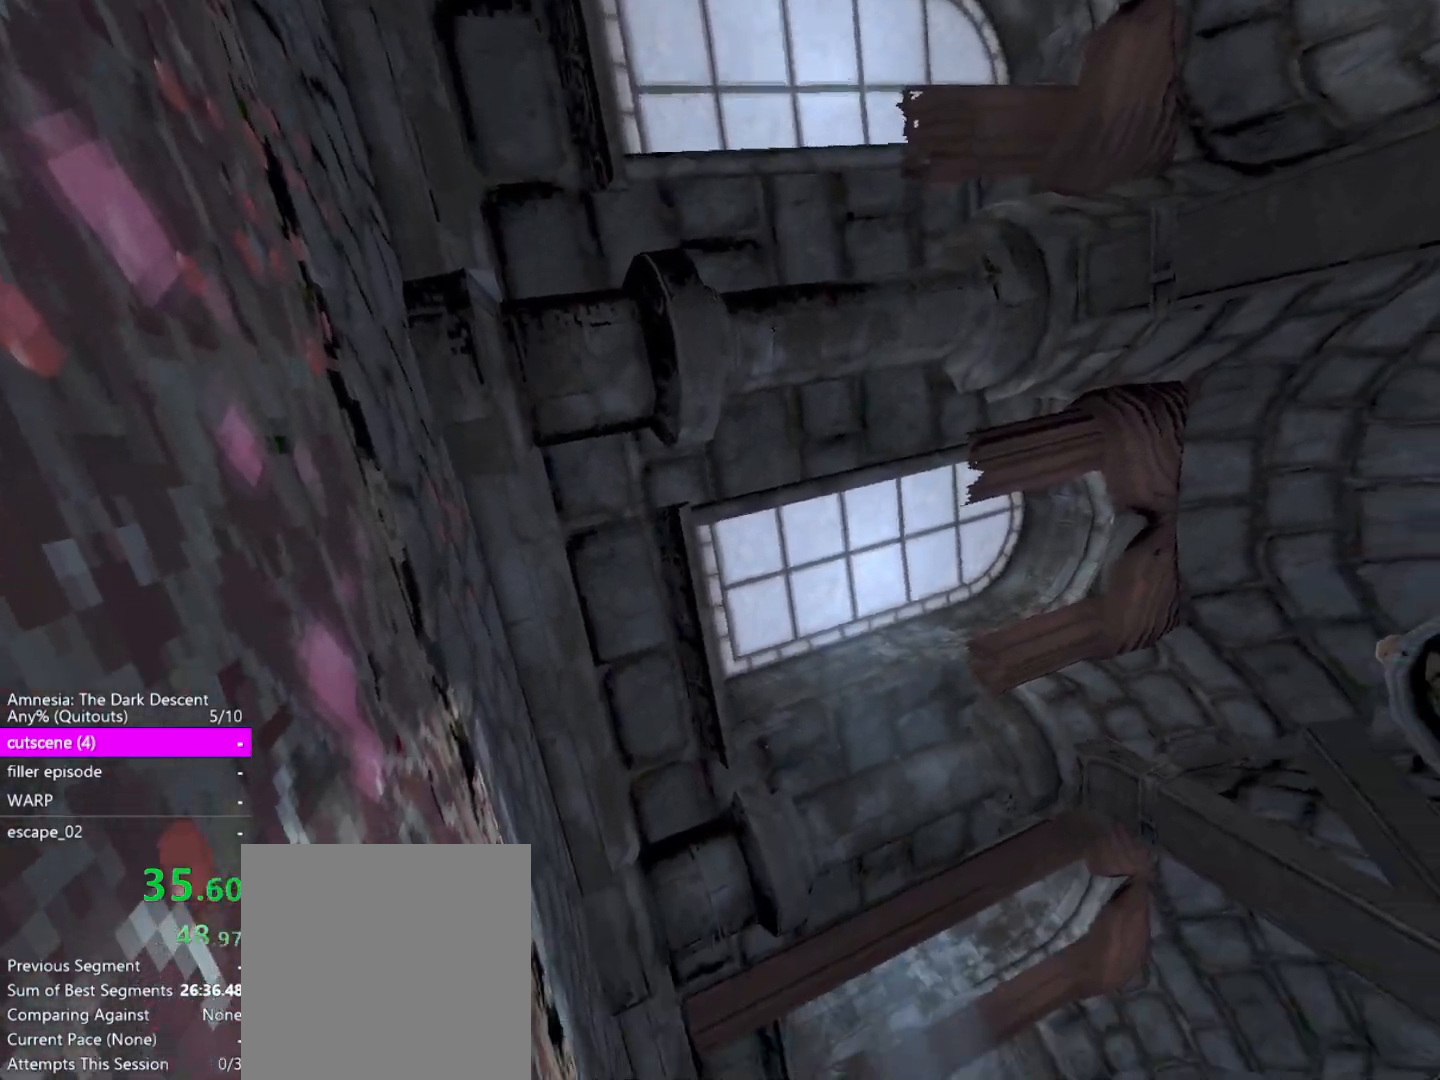
{"keys": ["d", "shift", "w"], "mouse": [], "events": []}
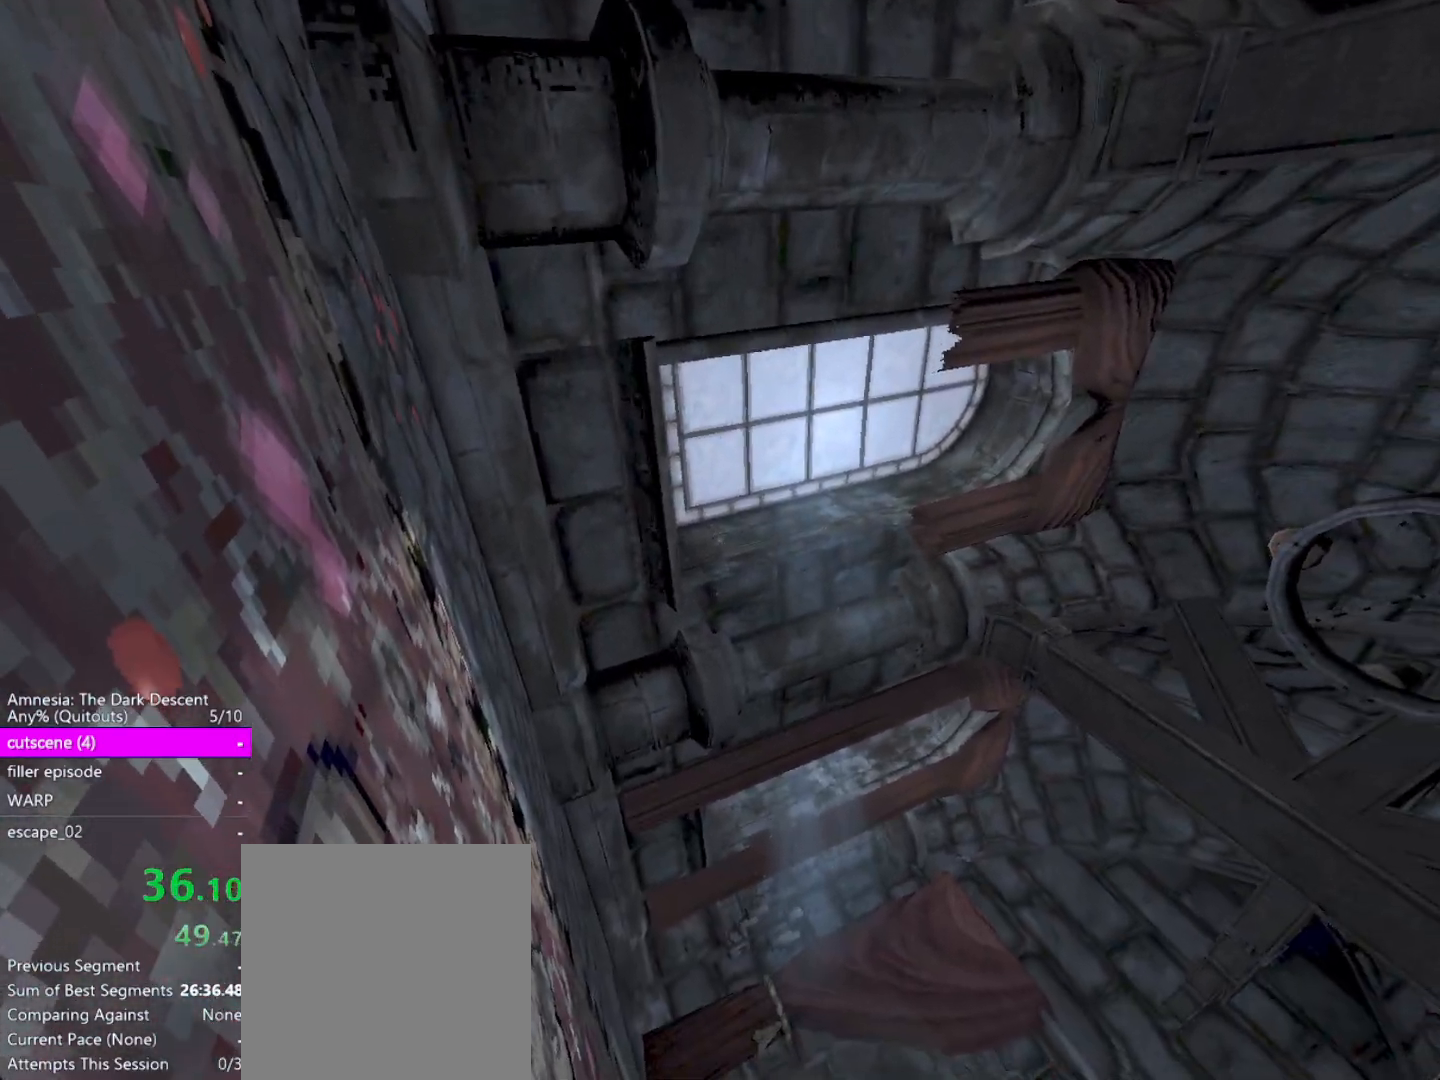
{"keys": ["d", "shift", "w"], "mouse": [], "events": []}
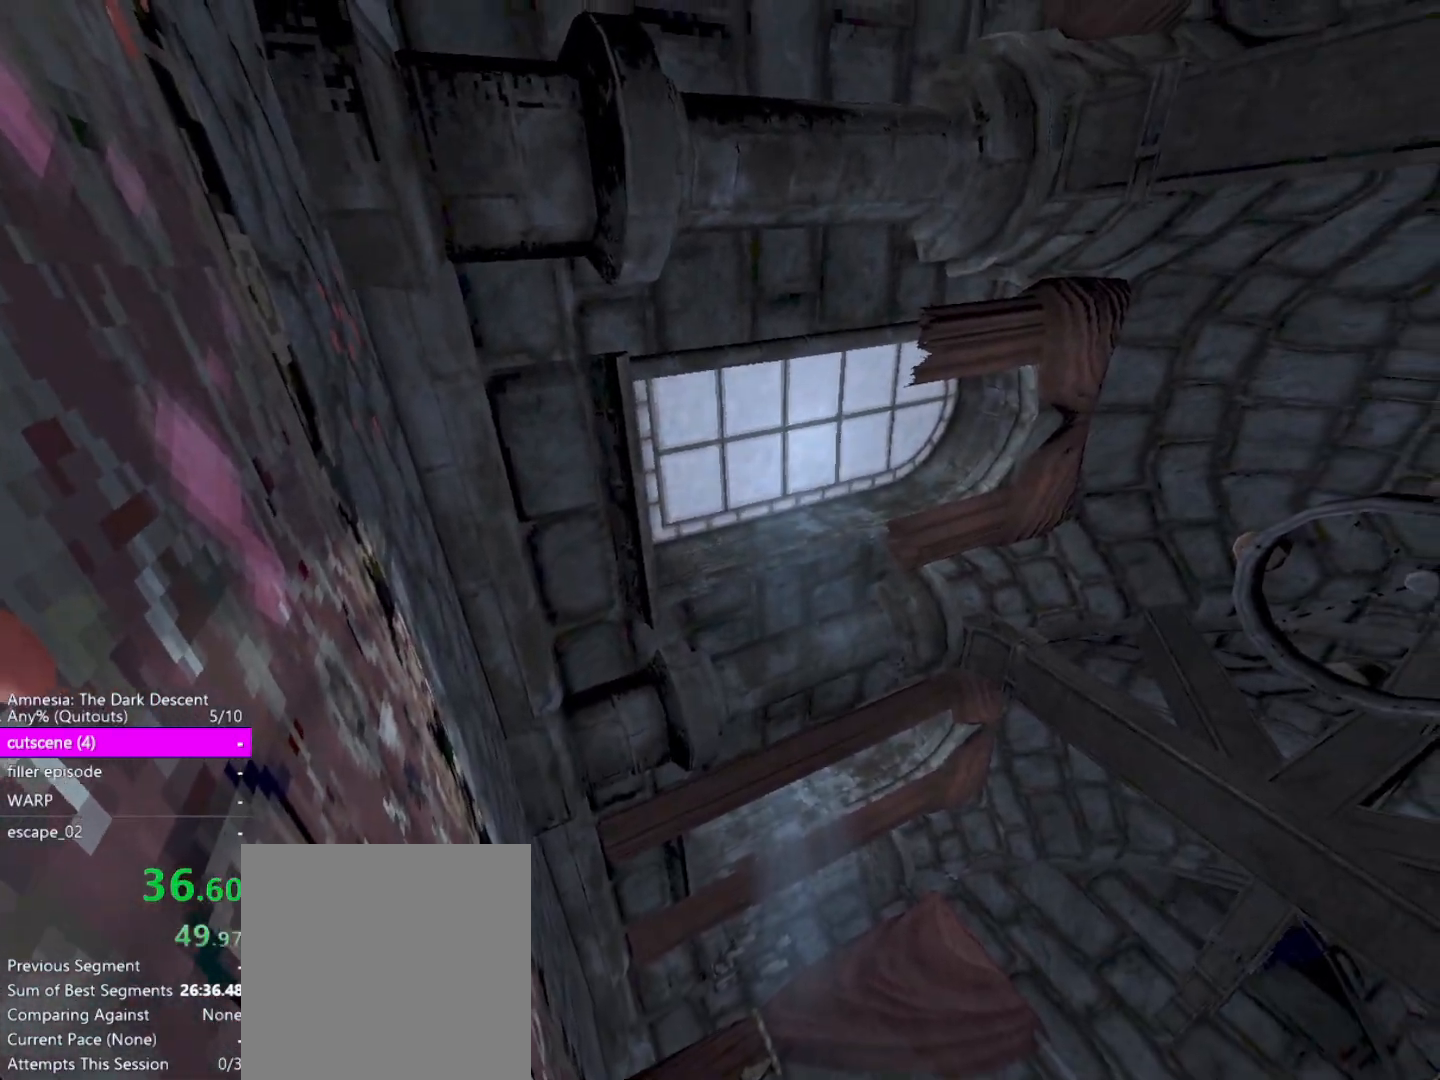
{"keys": ["d", "shift", "w"], "mouse": [], "events": []}
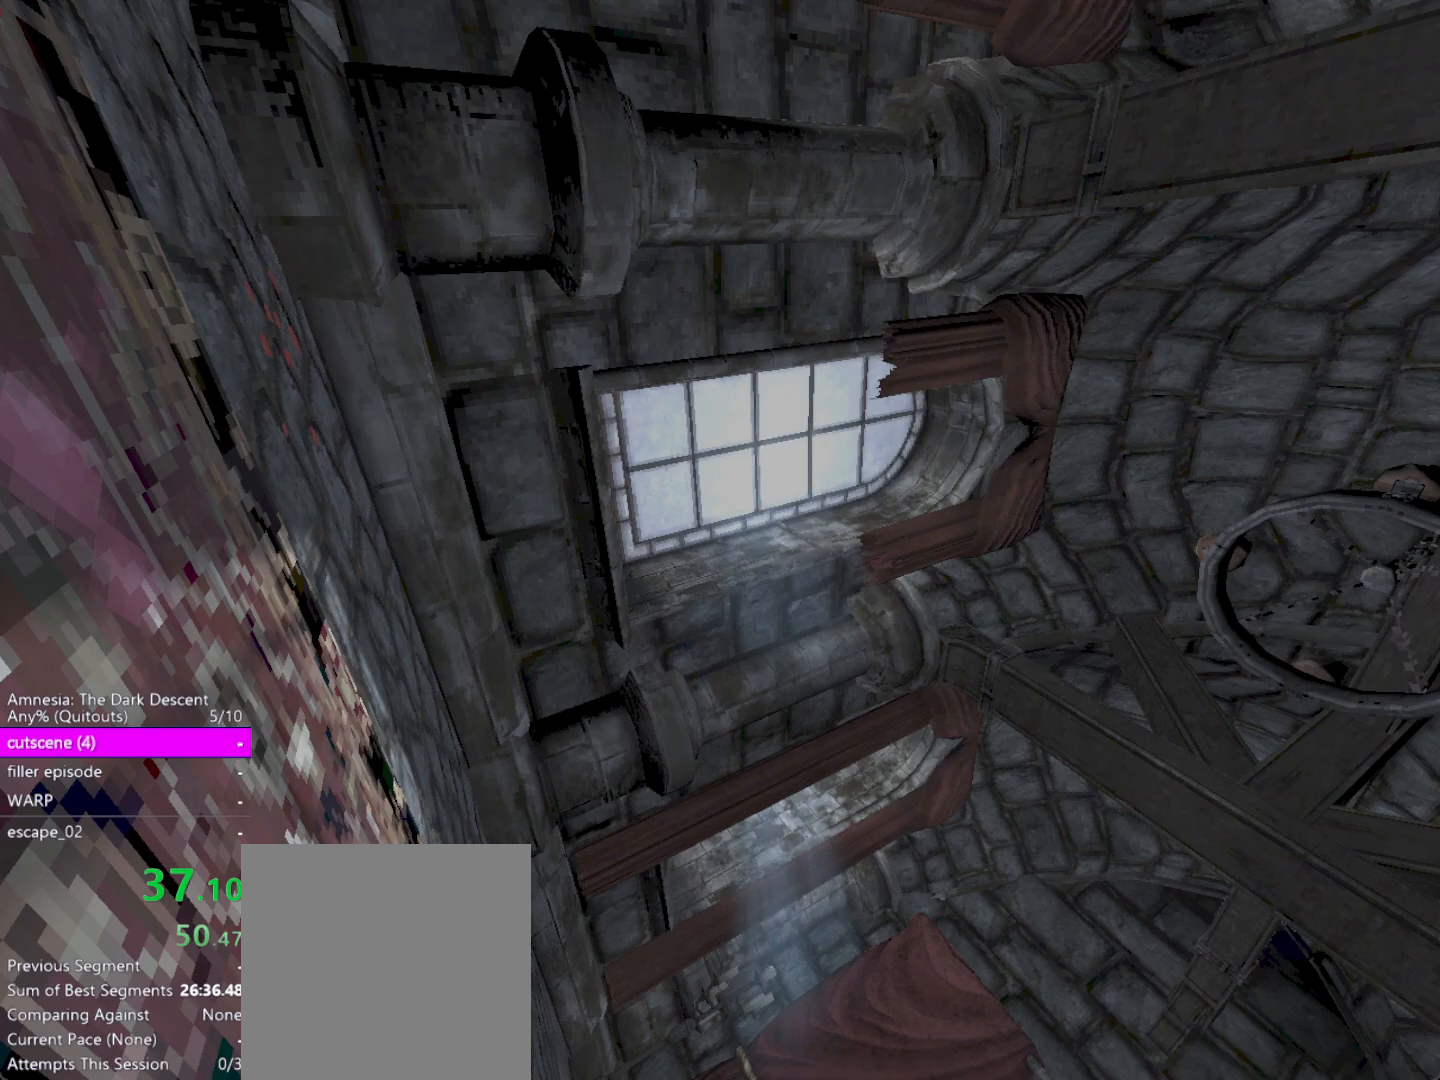
{"keys": ["d", "shift", "w"], "mouse": [], "events": []}
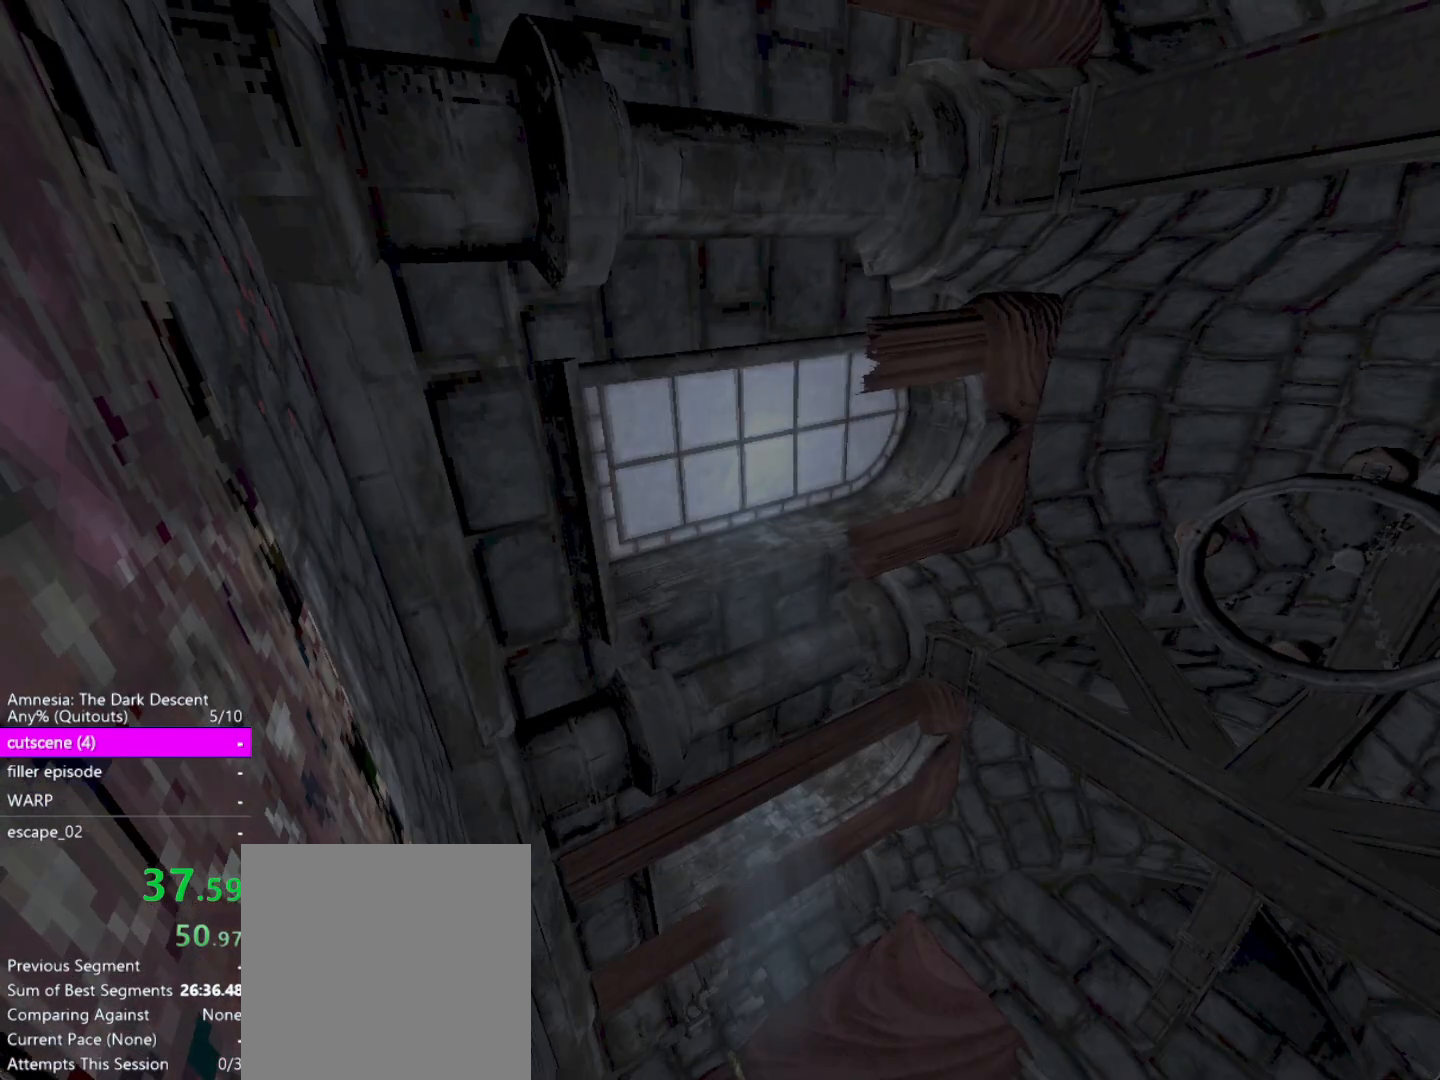
{"keys": ["d", "shift", "w"], "mouse": [], "events": []}
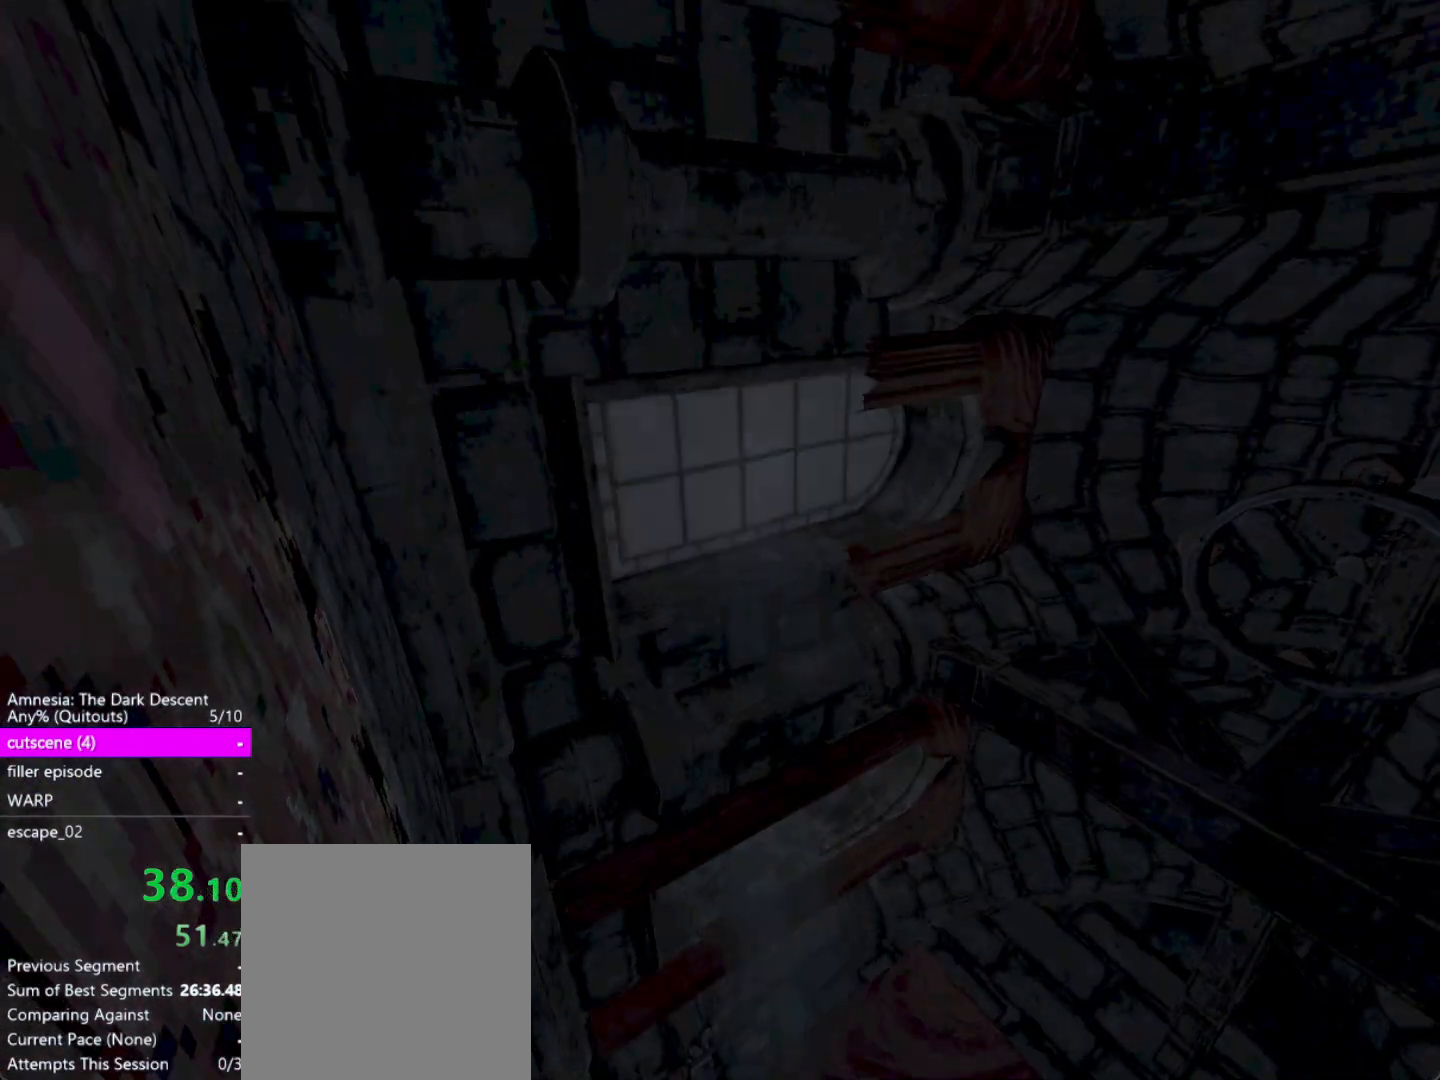
{"keys": ["d", "shift", "w"], "mouse": [], "events": []}
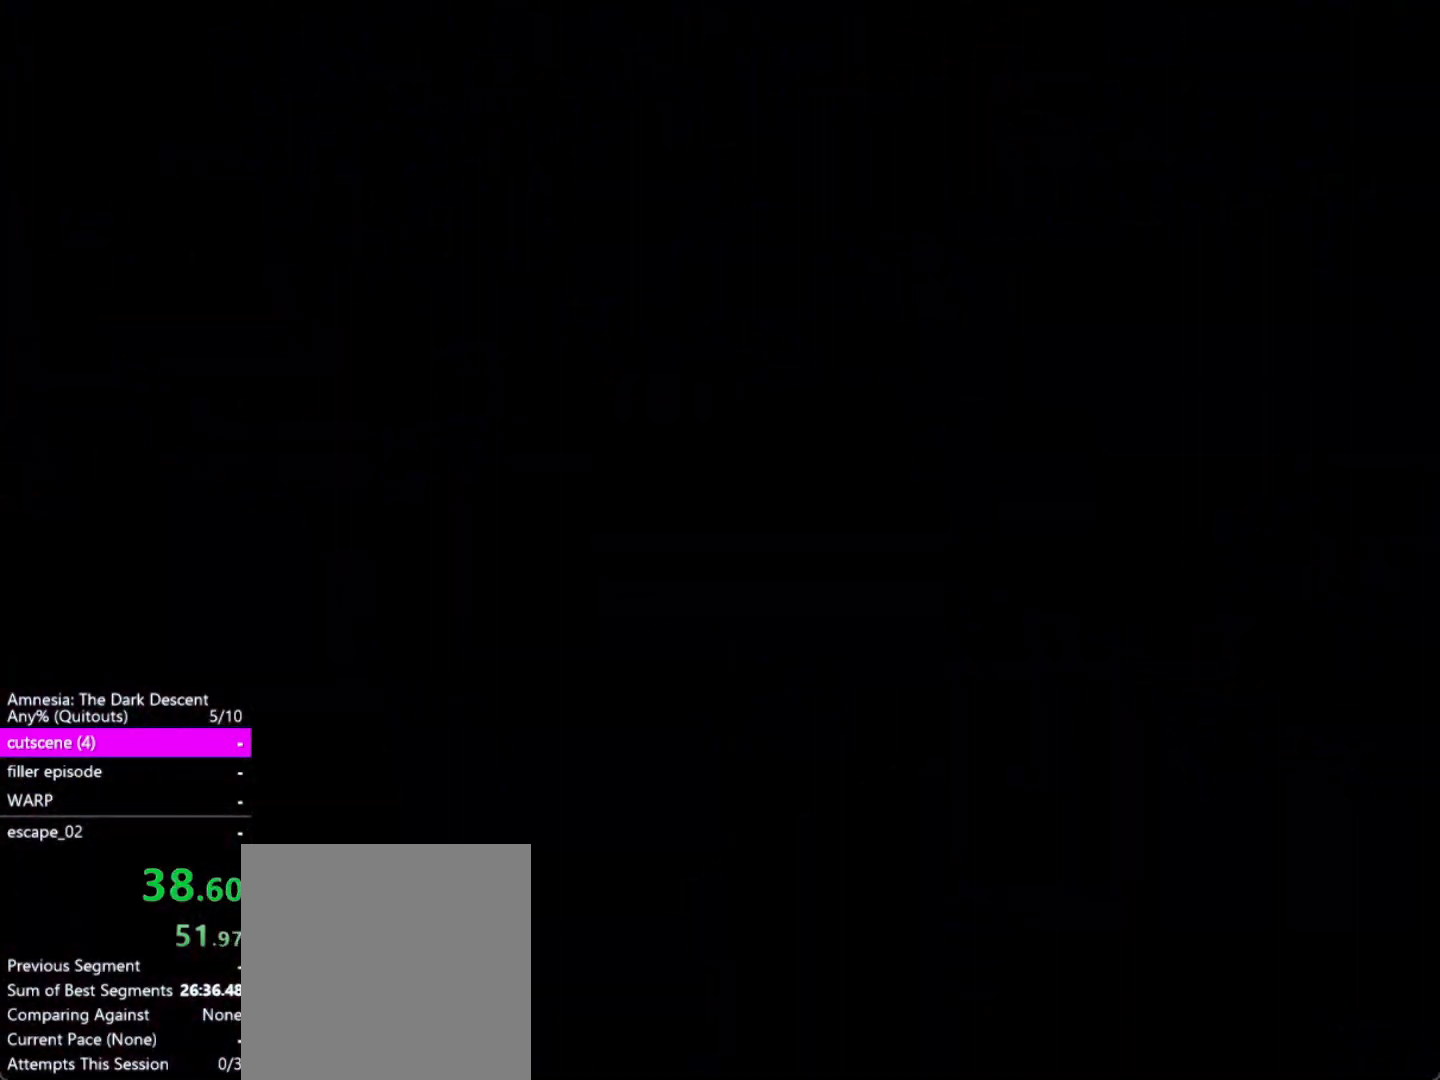
{"keys": ["d", "shift", "w"], "mouse": [], "events": []}